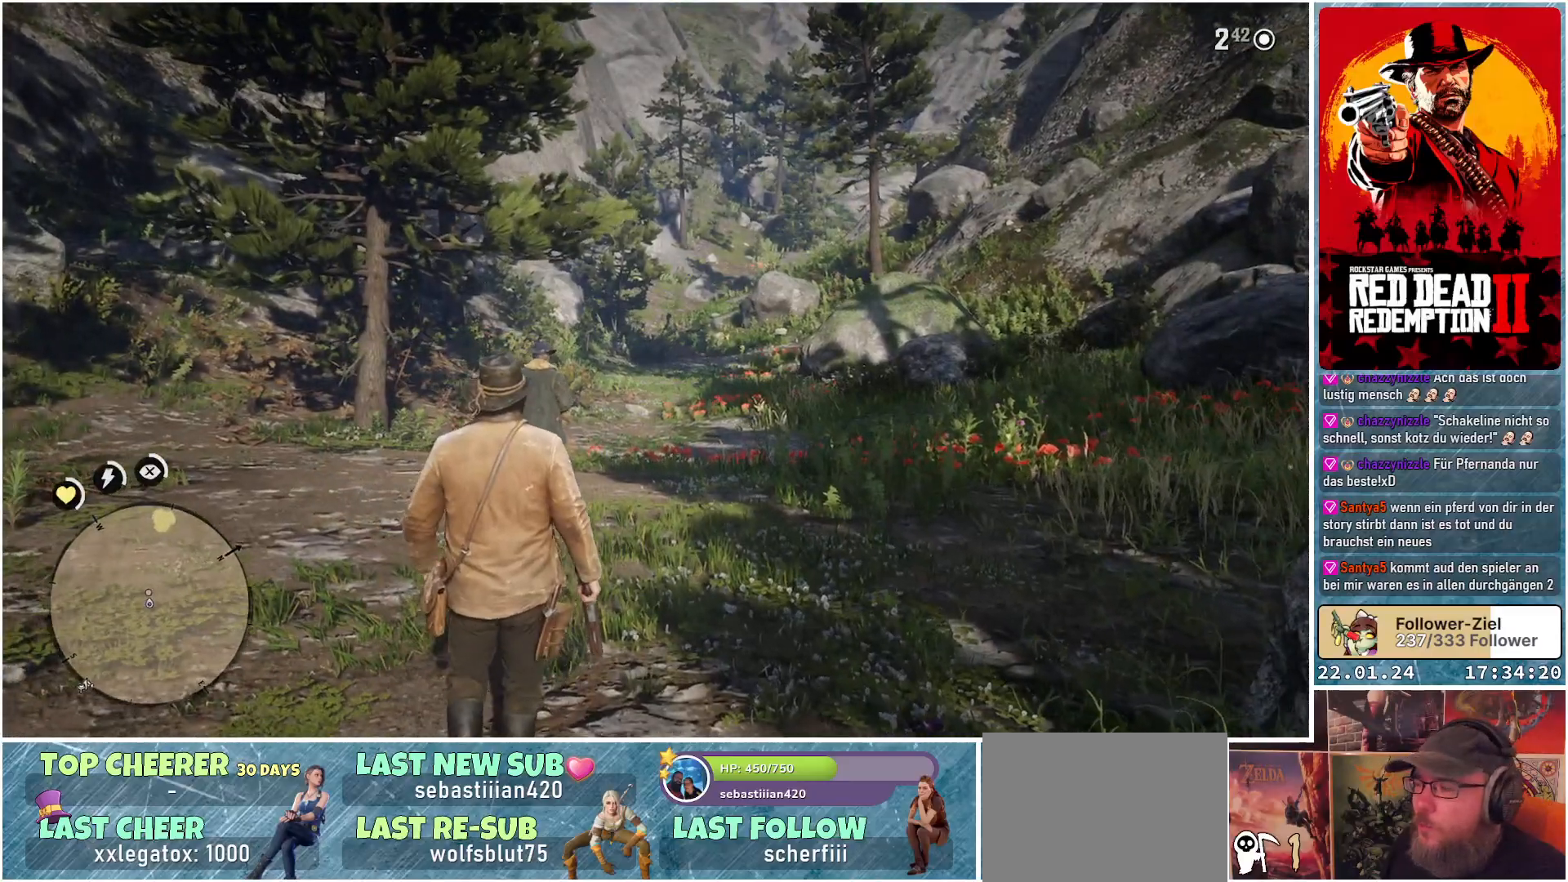
Gameplay with a controller (Xbox layout); each line is a JSON object with the inputs held at the frame after it. "events" lists button and stick changes between this image and that frame as [ms after this image, input, new state], when the widget could be followed in between.
{"buttons": [], "left_stick": "up", "right_stick": "center", "events": [[150, "right_stick", "right"], [334, "right_stick", "center"]]}
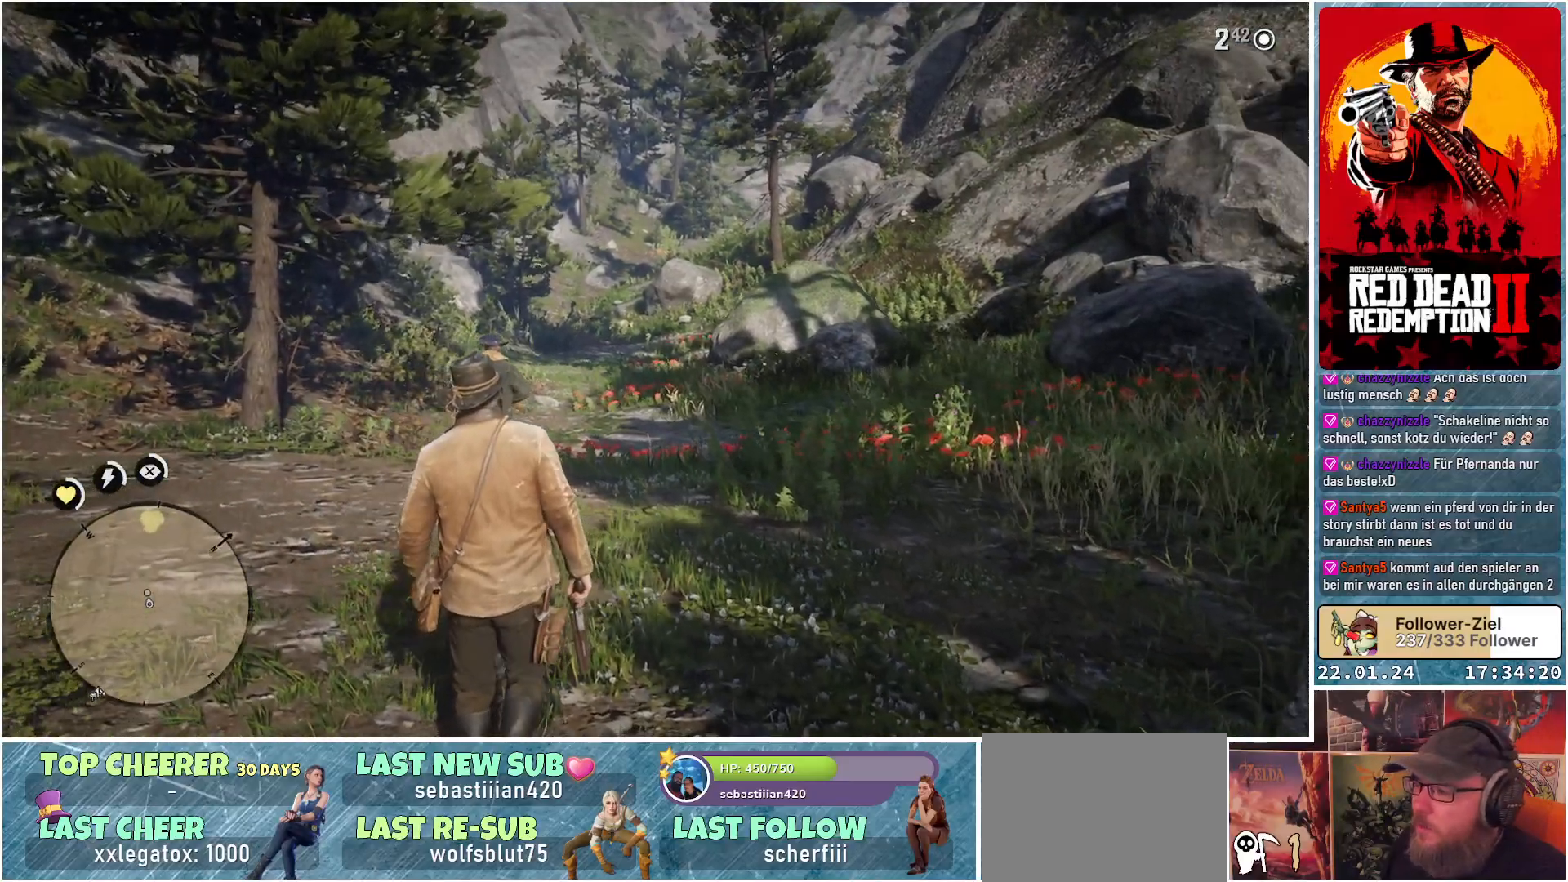
{"buttons": [], "left_stick": "up", "right_stick": "center", "events": []}
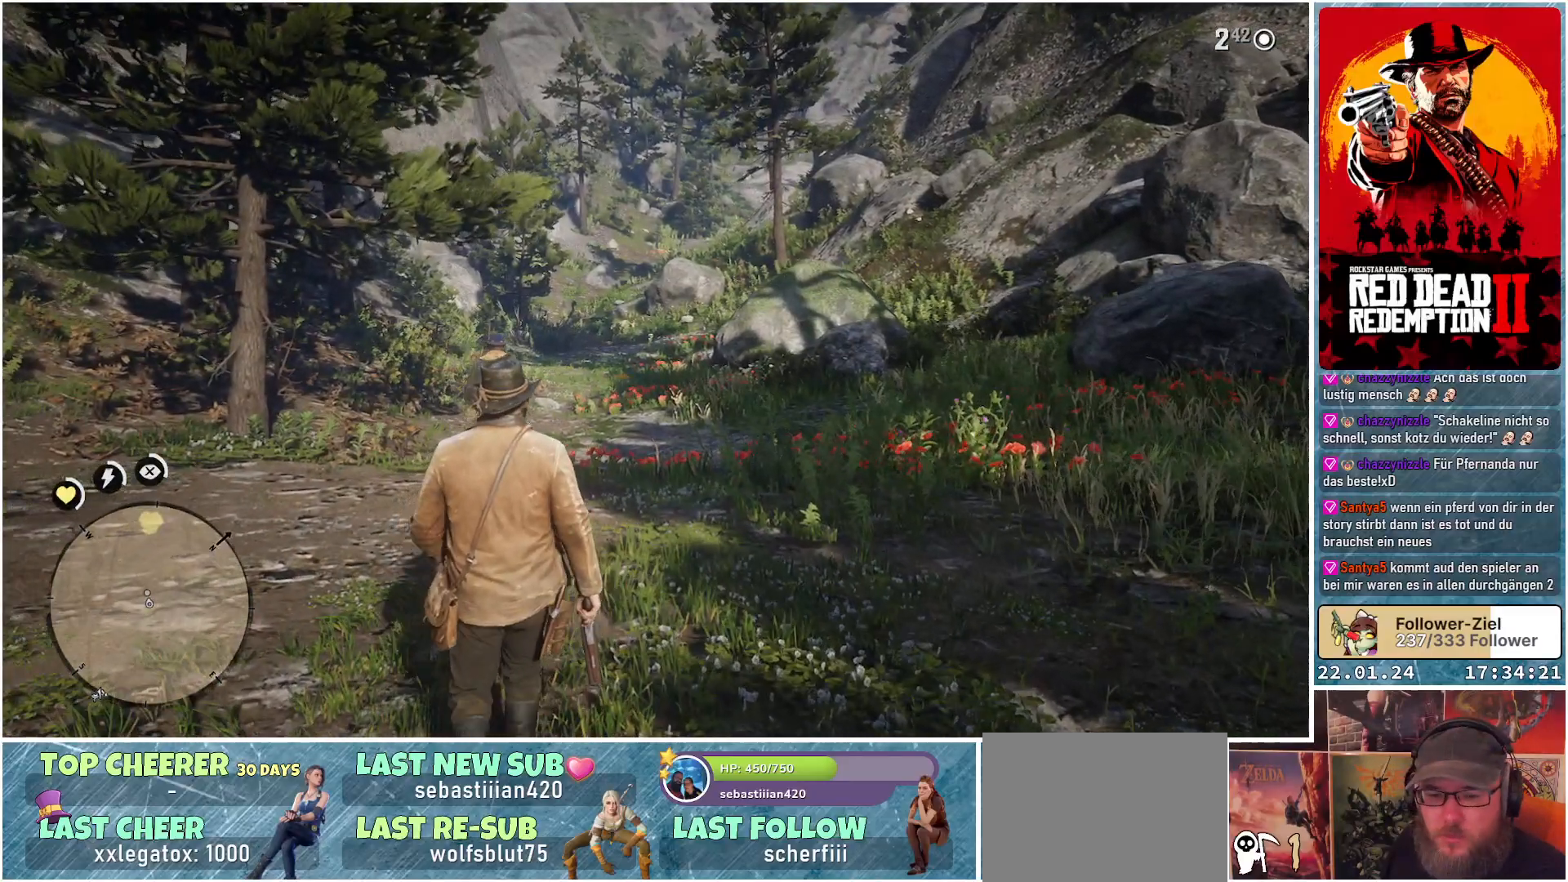
{"buttons": [], "left_stick": "up", "right_stick": "center", "events": []}
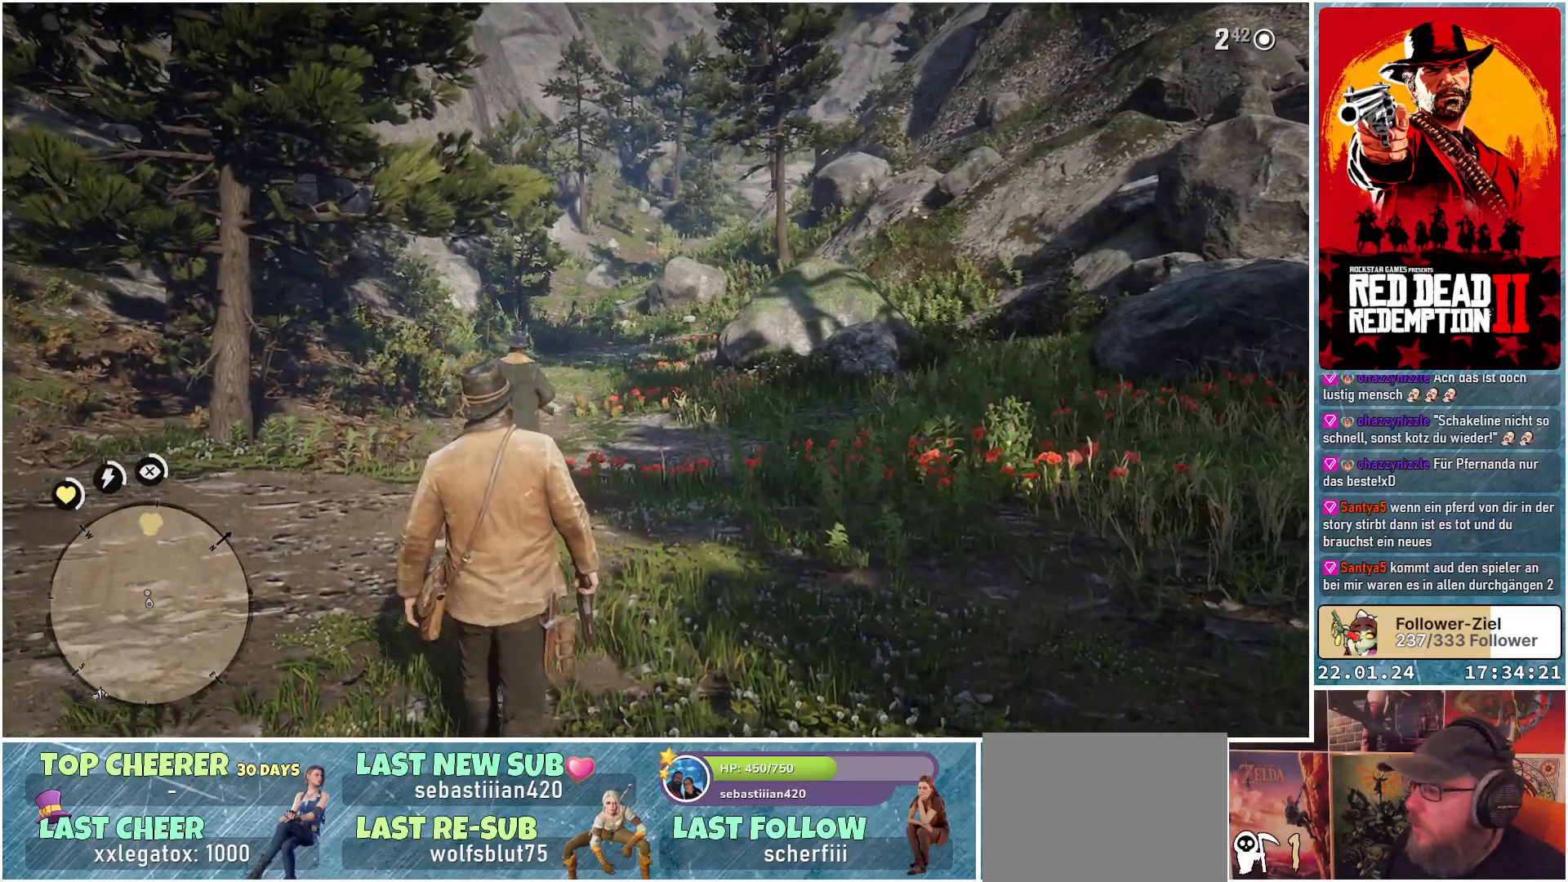
{"buttons": [], "left_stick": "up", "right_stick": "center", "events": [[50, "right_stick", "up-right"], [217, "right_stick", "center"]]}
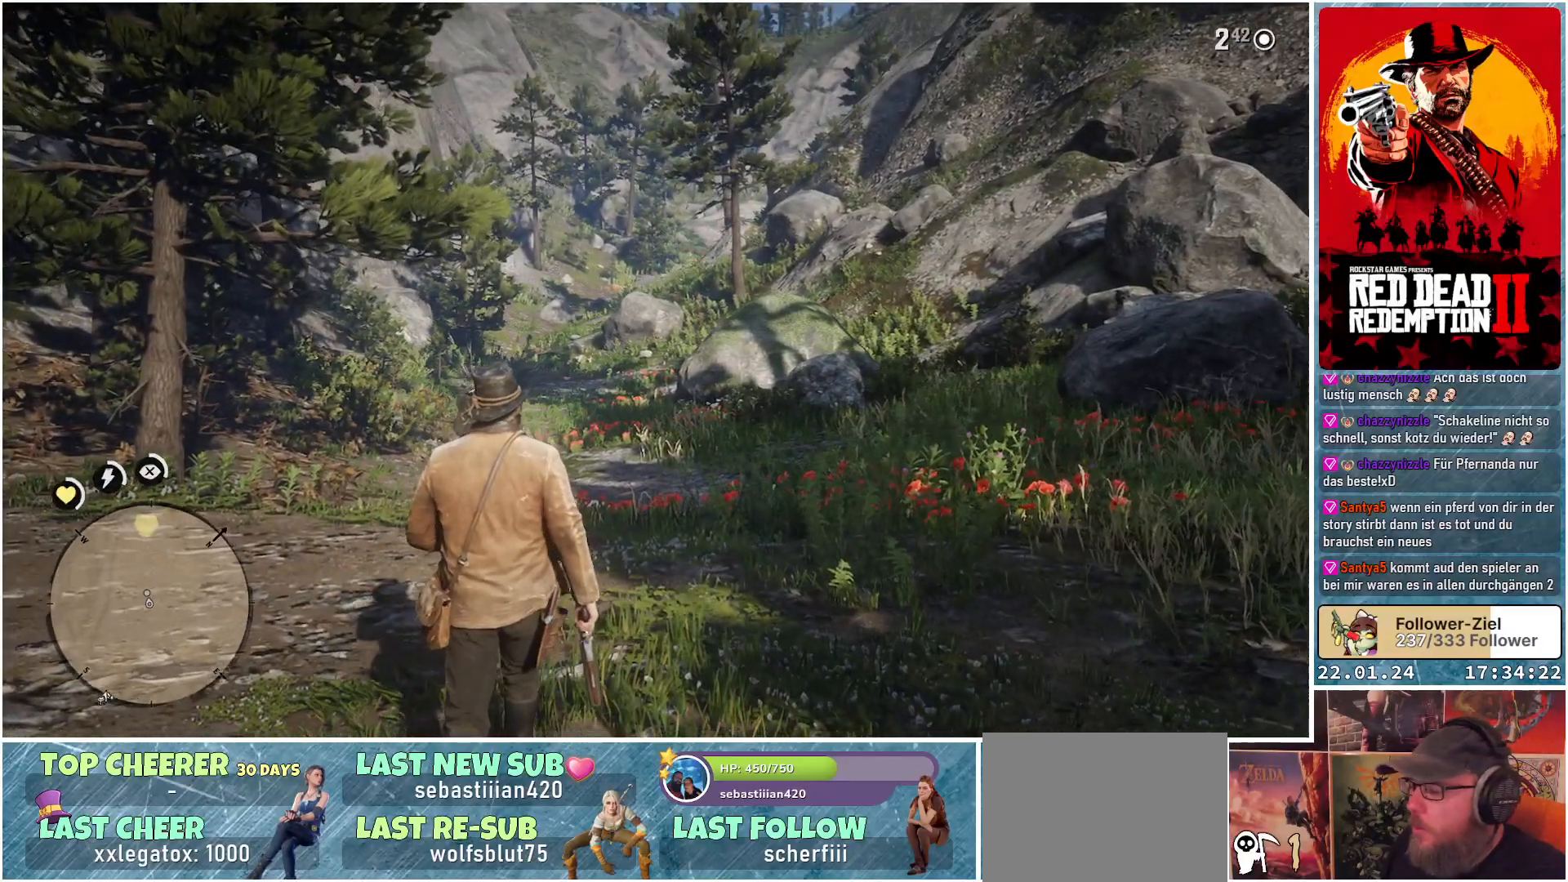
{"buttons": [], "left_stick": "up", "right_stick": "center", "events": []}
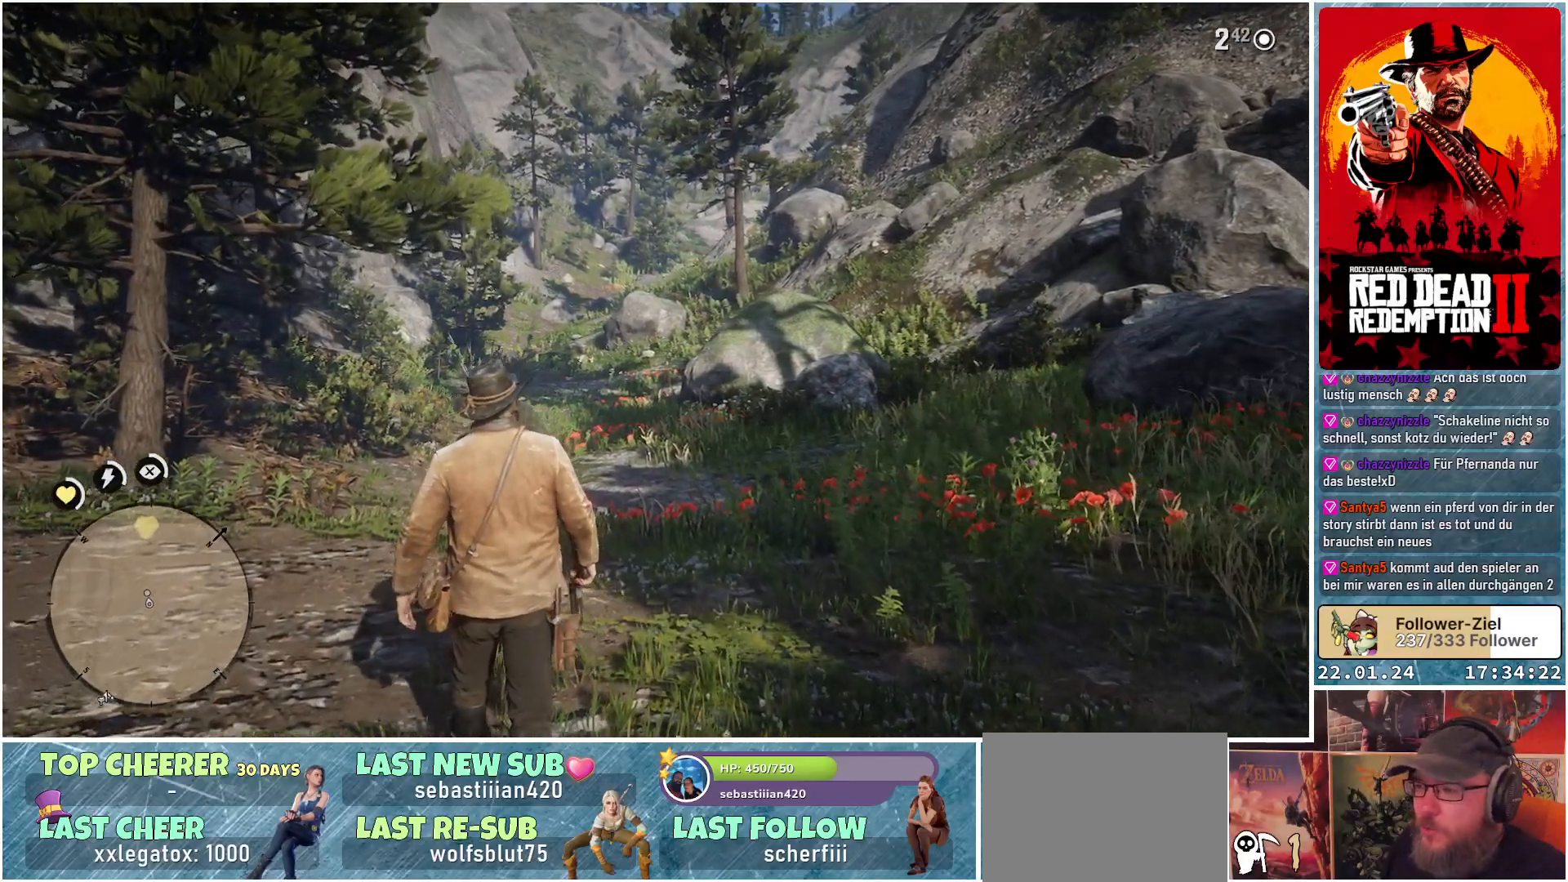
{"buttons": [], "left_stick": "up-right", "right_stick": "center", "events": [[250, "left_stick", "up-right"]]}
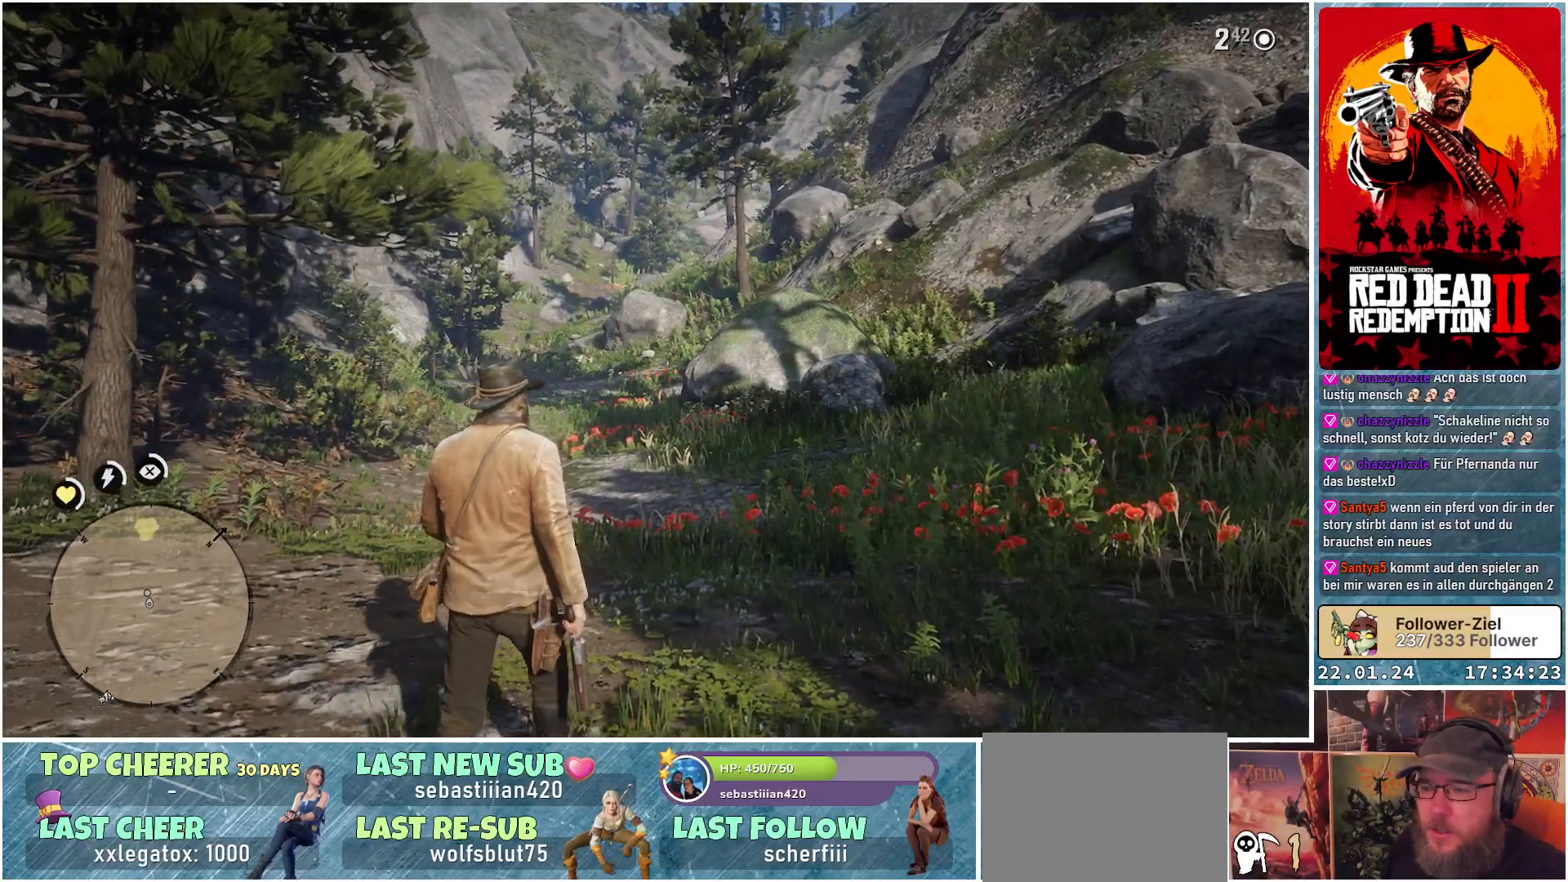
{"buttons": ["A"], "left_stick": "up", "right_stick": "center", "events": [[50, "left_stick", "up"], [467, "A", "down"]]}
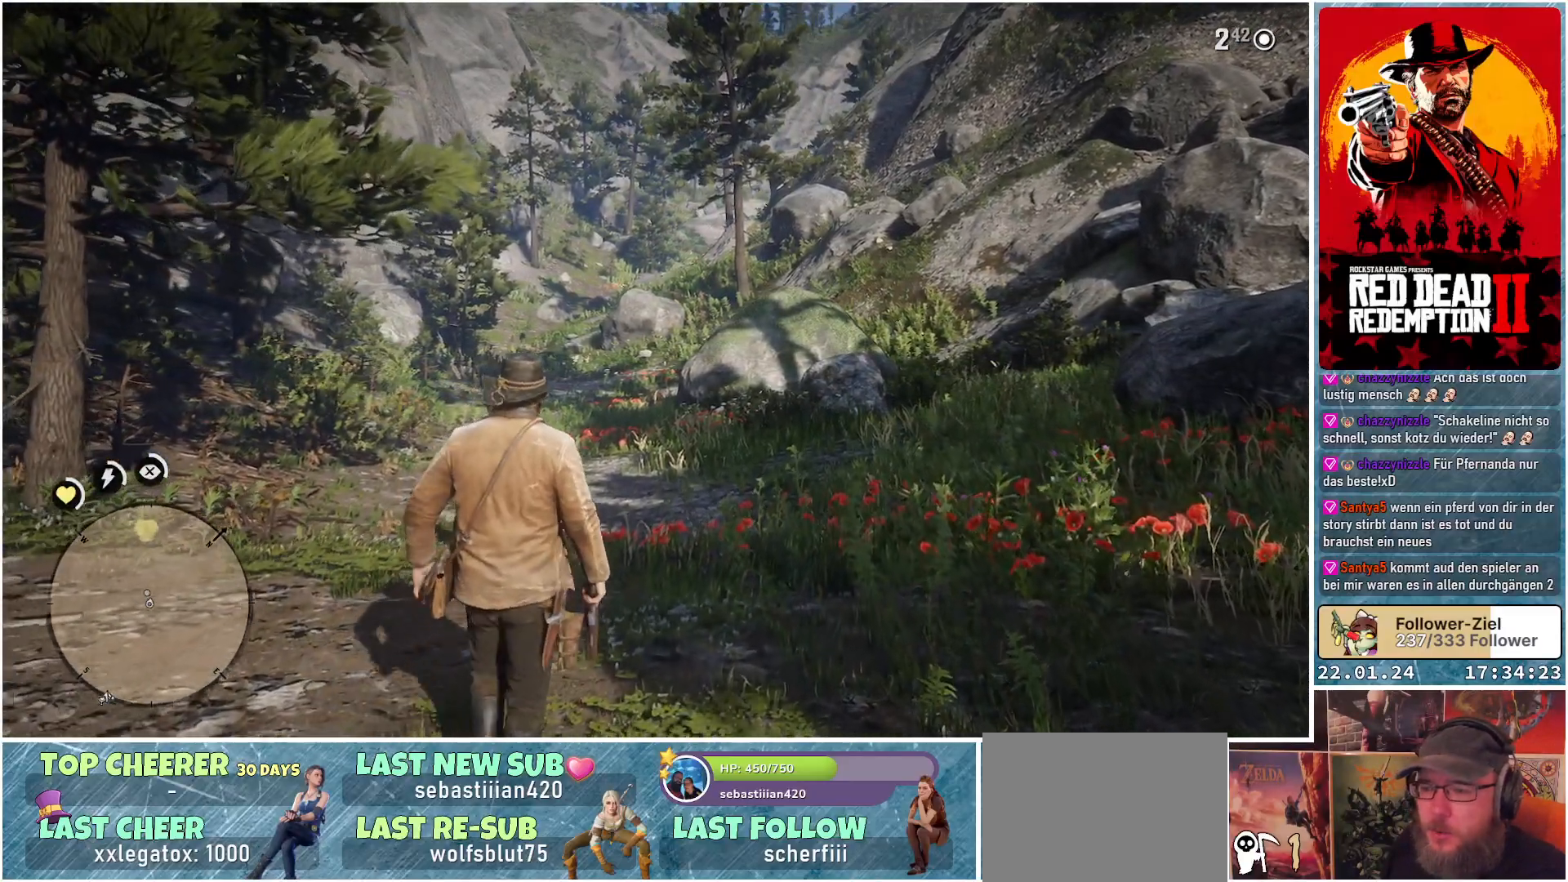
{"buttons": [], "left_stick": "up-right", "right_stick": "center", "events": [[33, "left_stick", "up-right"], [50, "A", "up"]]}
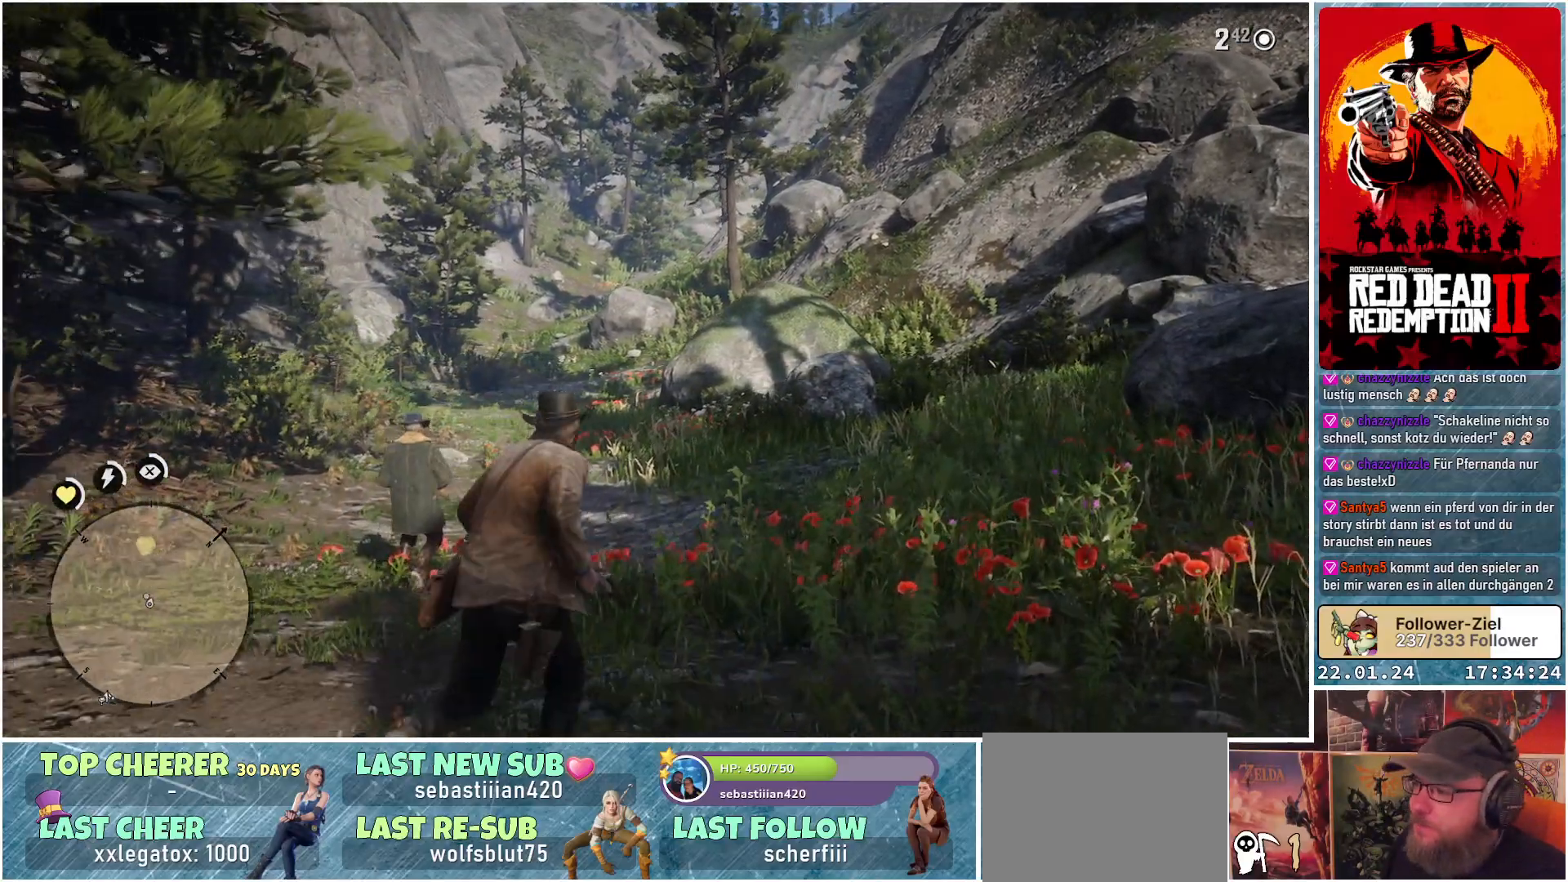
{"buttons": [], "left_stick": "up", "right_stick": "center", "events": [[17, "left_stick", "up"], [217, "right_stick", "down"], [384, "right_stick", "center"]]}
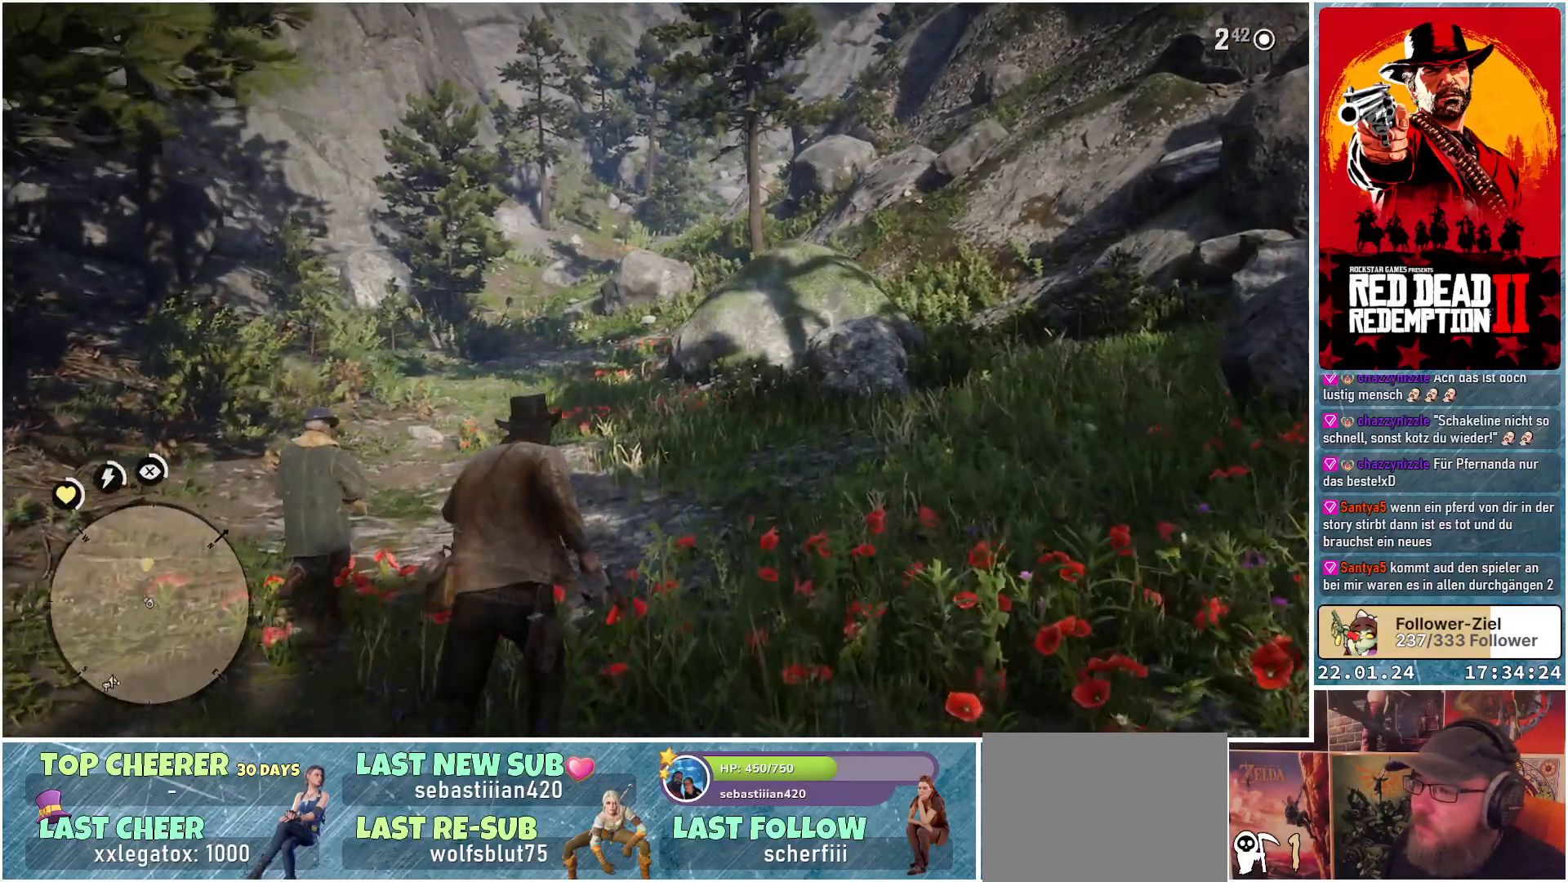
{"buttons": [], "left_stick": "up", "right_stick": "center", "events": []}
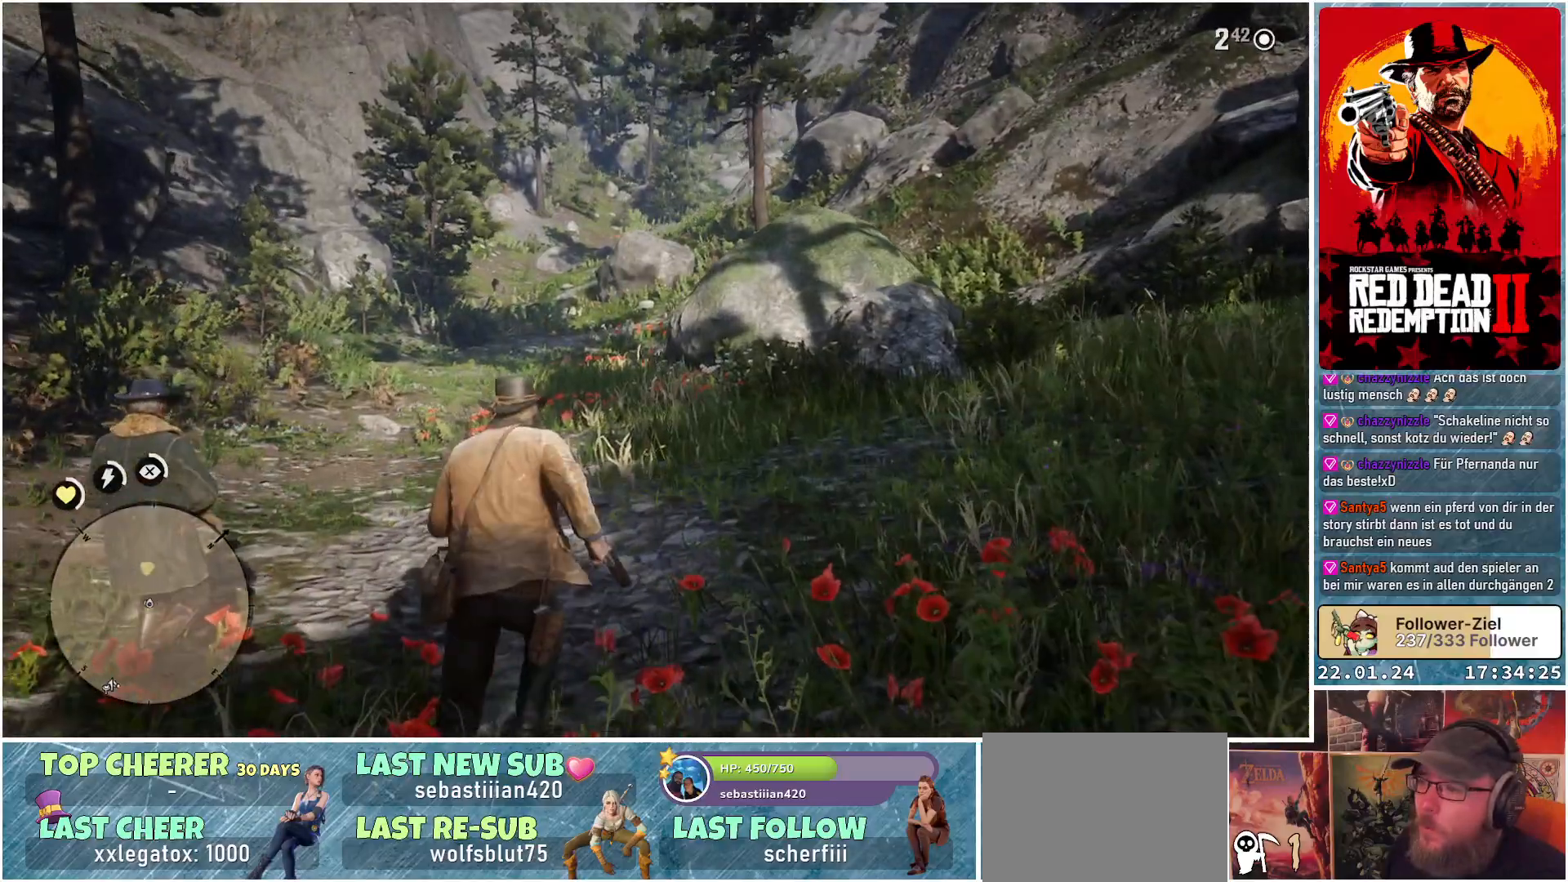
{"buttons": [], "left_stick": "up", "right_stick": "center", "events": [[334, "right_stick", "up"], [501, "right_stick", "center"]]}
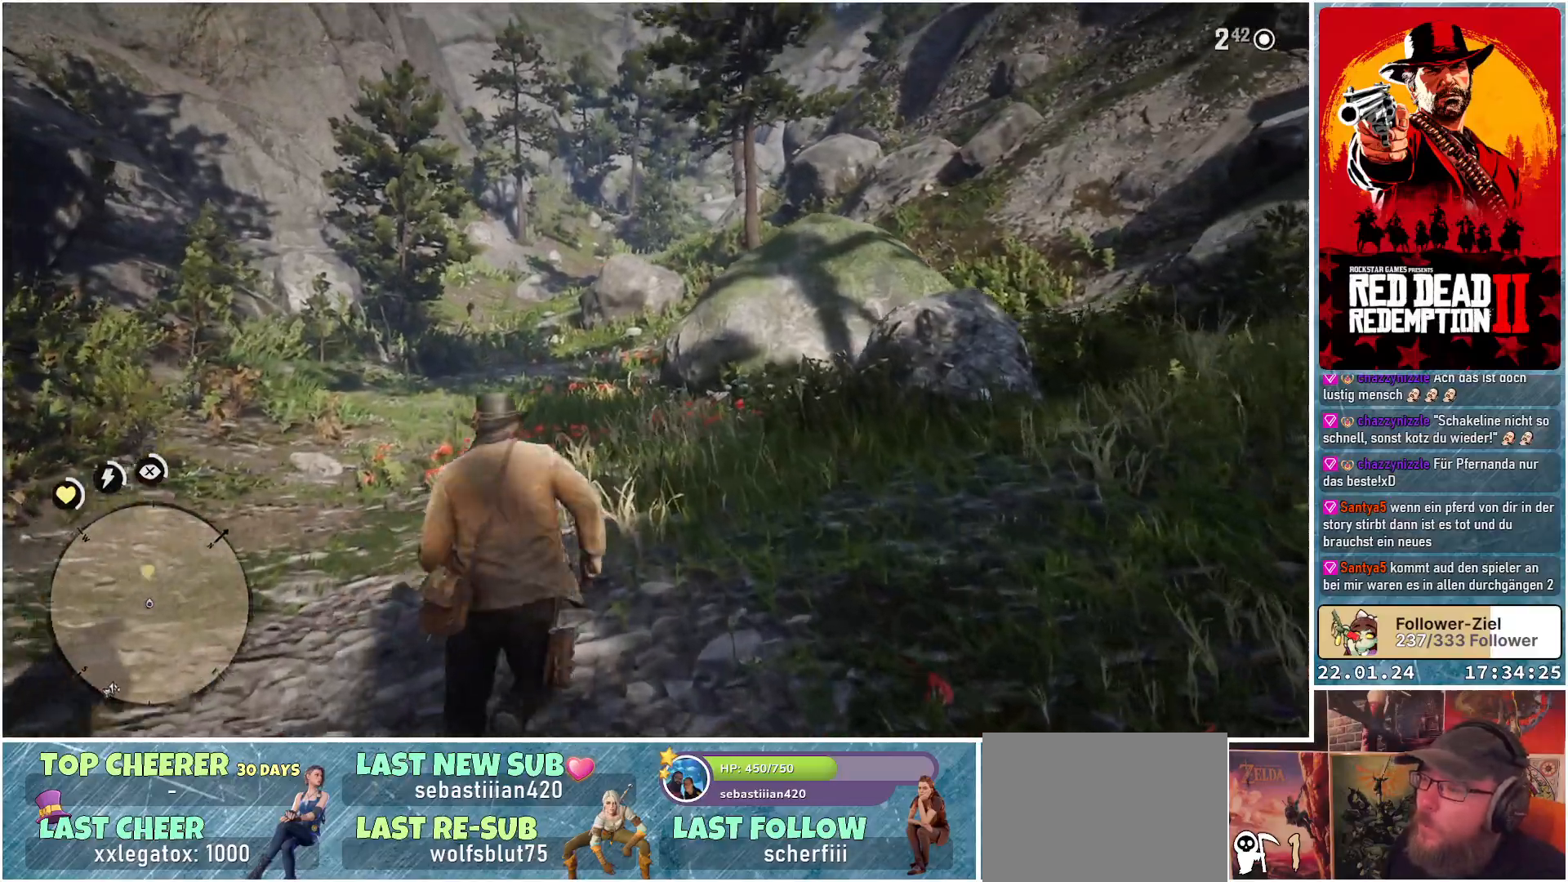
{"buttons": [], "left_stick": "up", "right_stick": "center", "events": []}
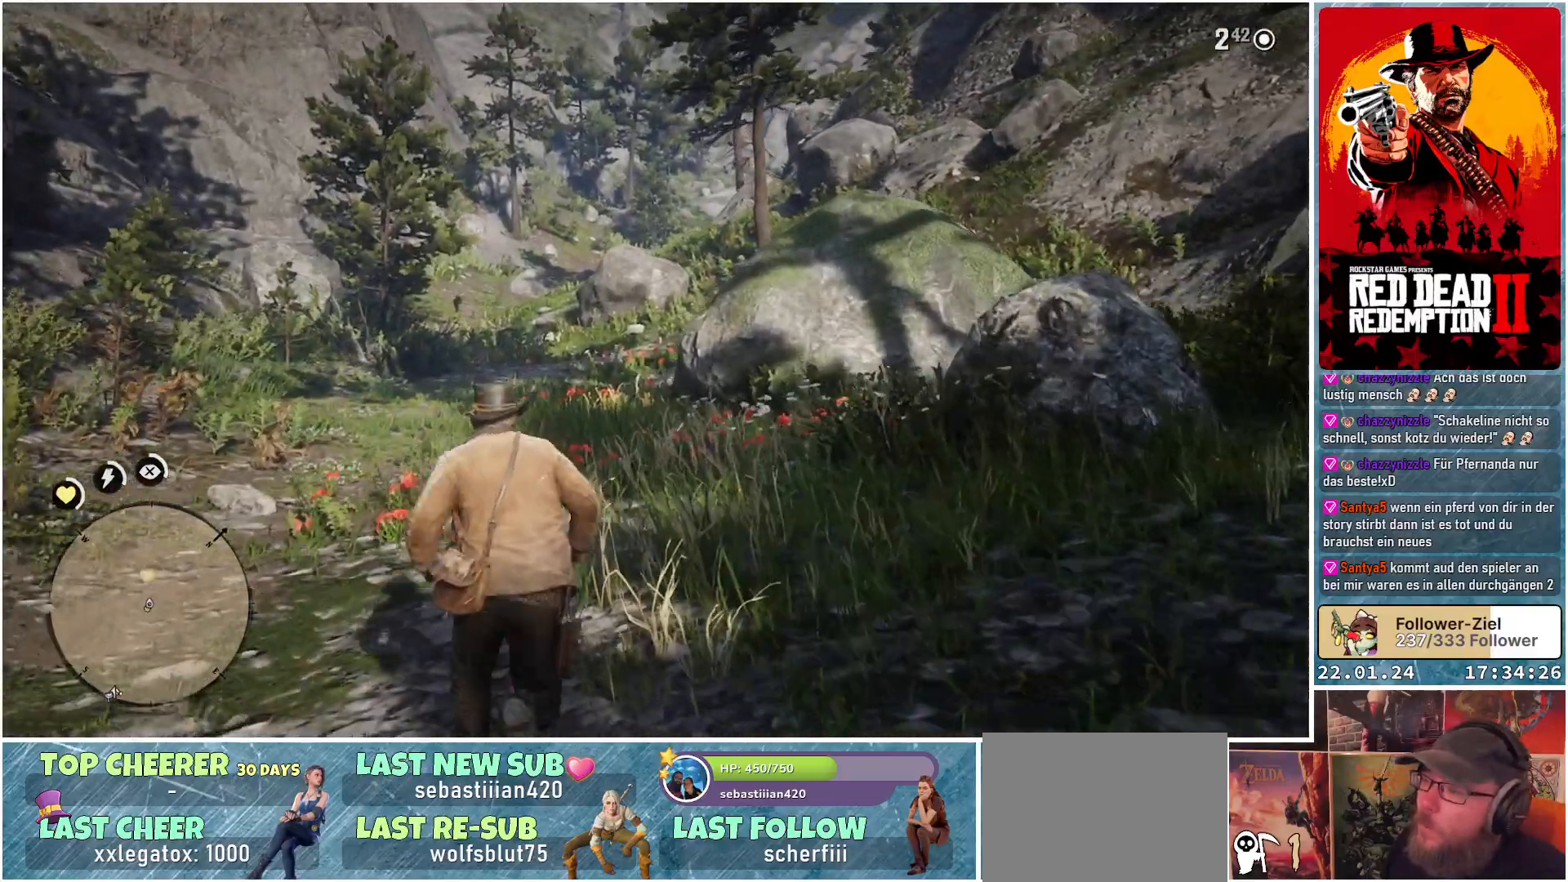
{"buttons": [], "left_stick": "up", "right_stick": "center", "events": []}
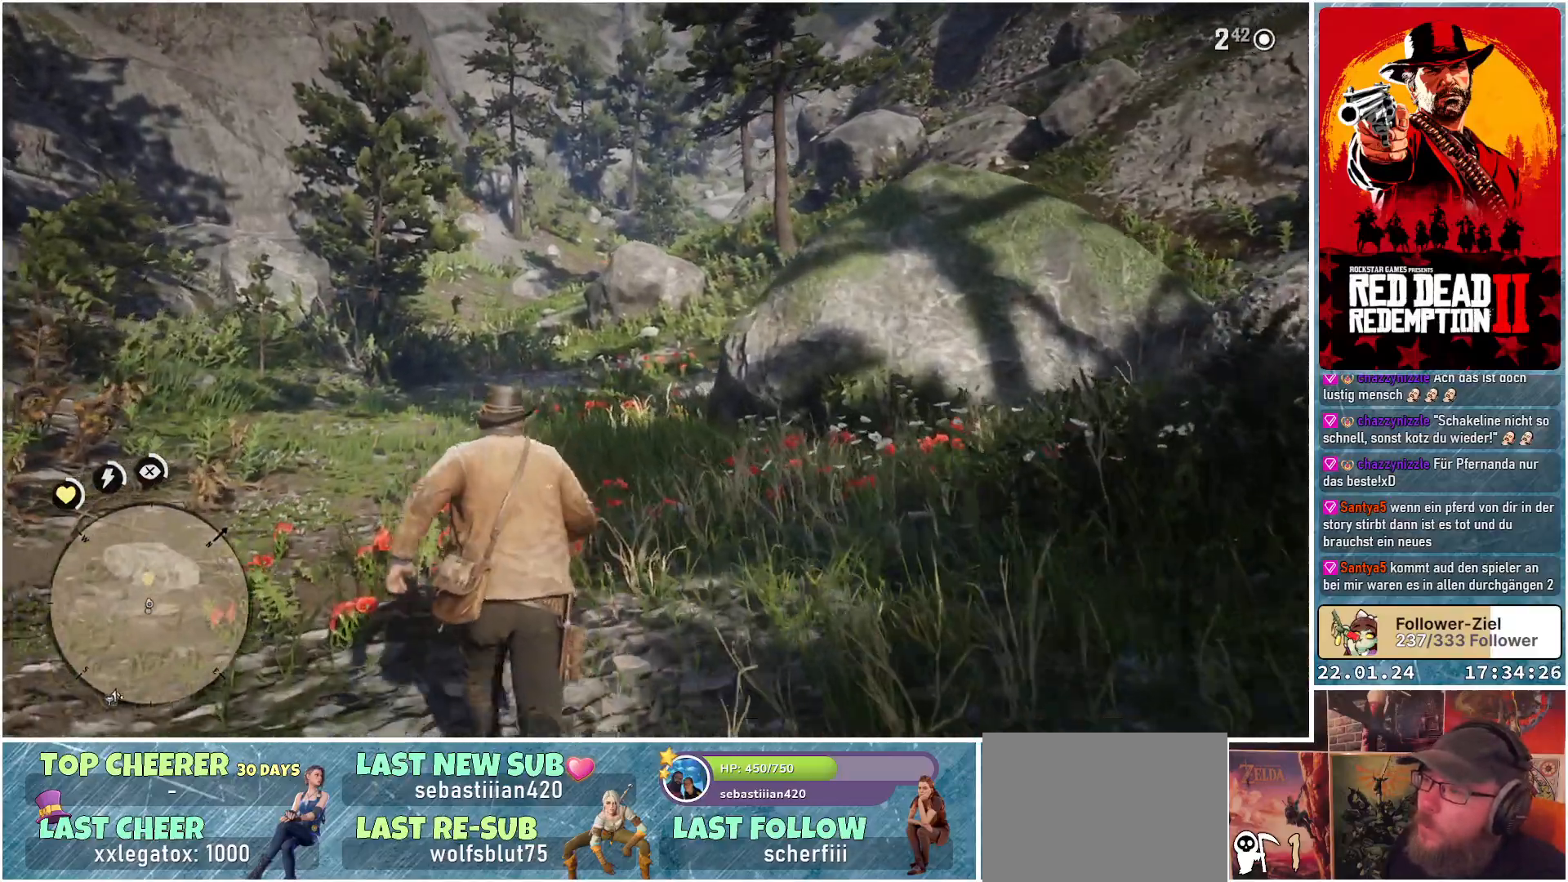
{"buttons": [], "left_stick": "up", "right_stick": "center", "events": []}
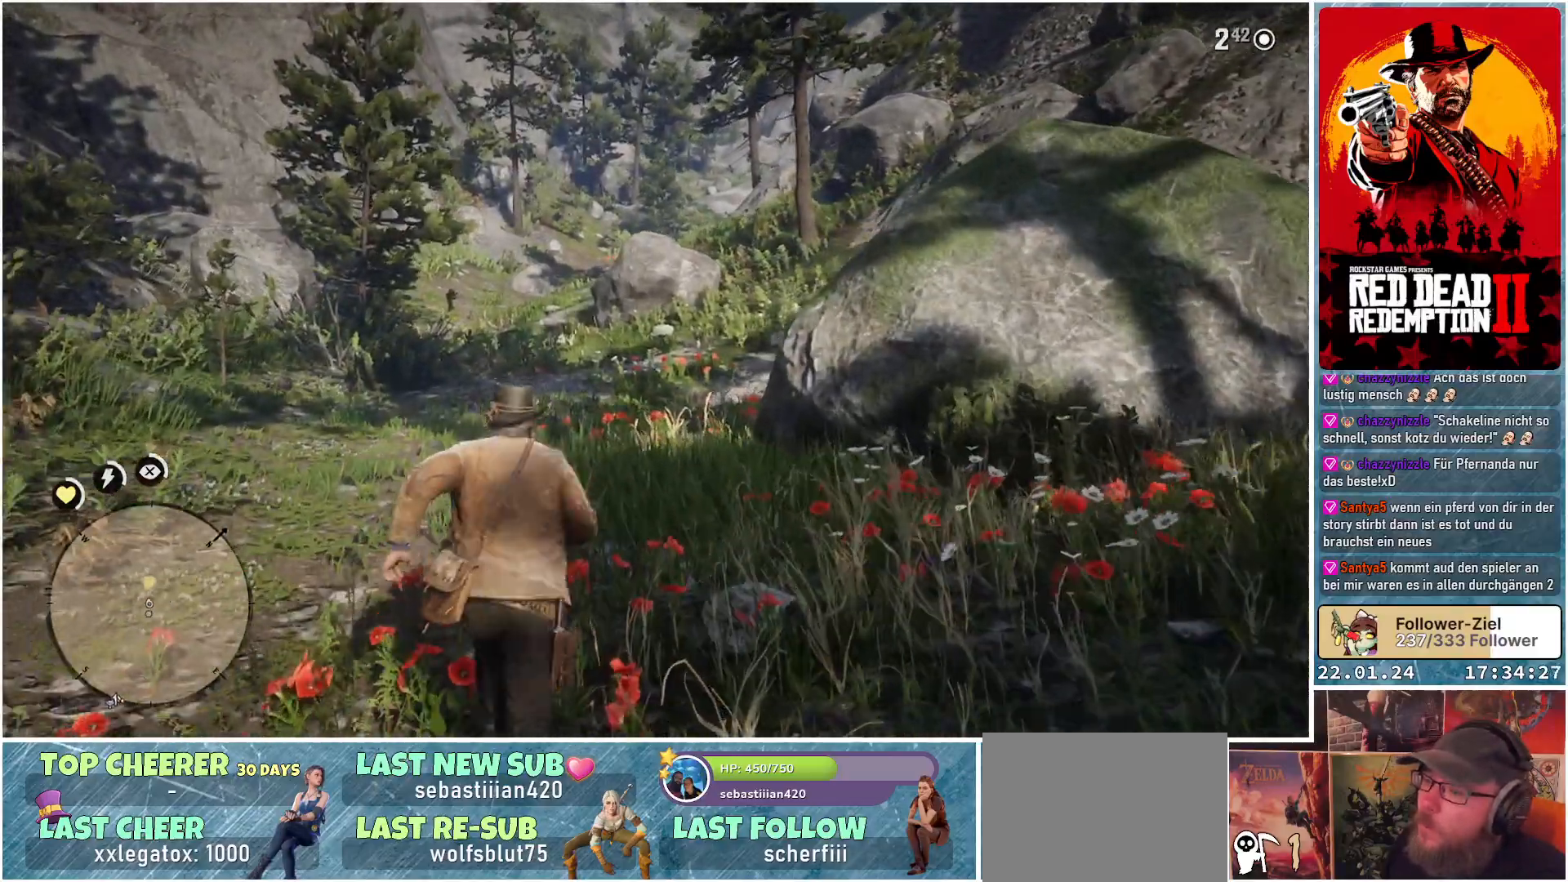
{"buttons": [], "left_stick": "up", "right_stick": "center", "events": []}
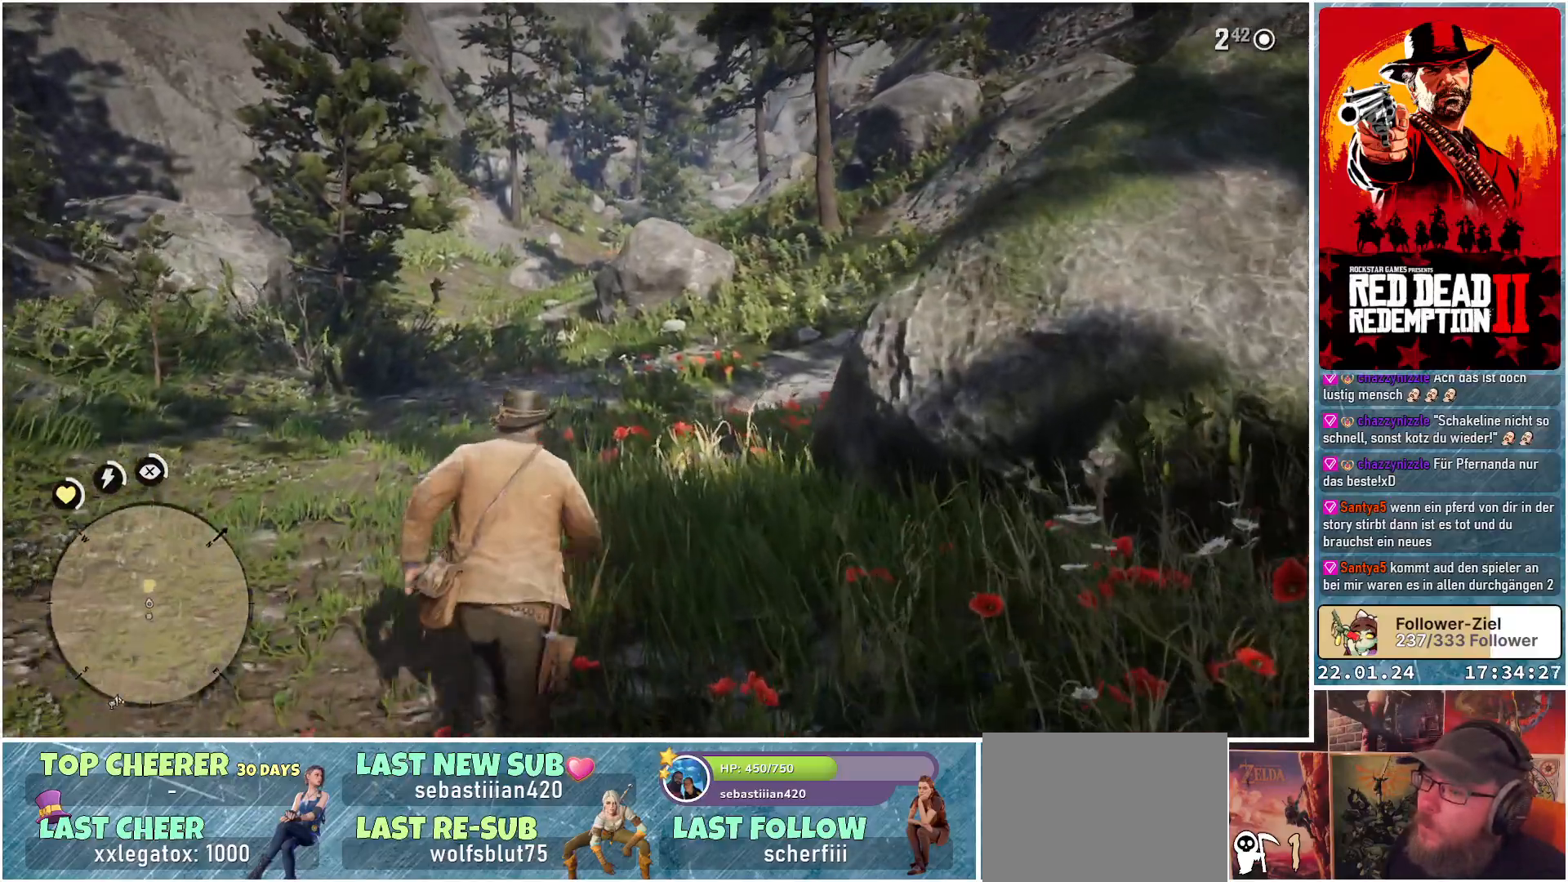
{"buttons": [], "left_stick": "up", "right_stick": "center", "events": []}
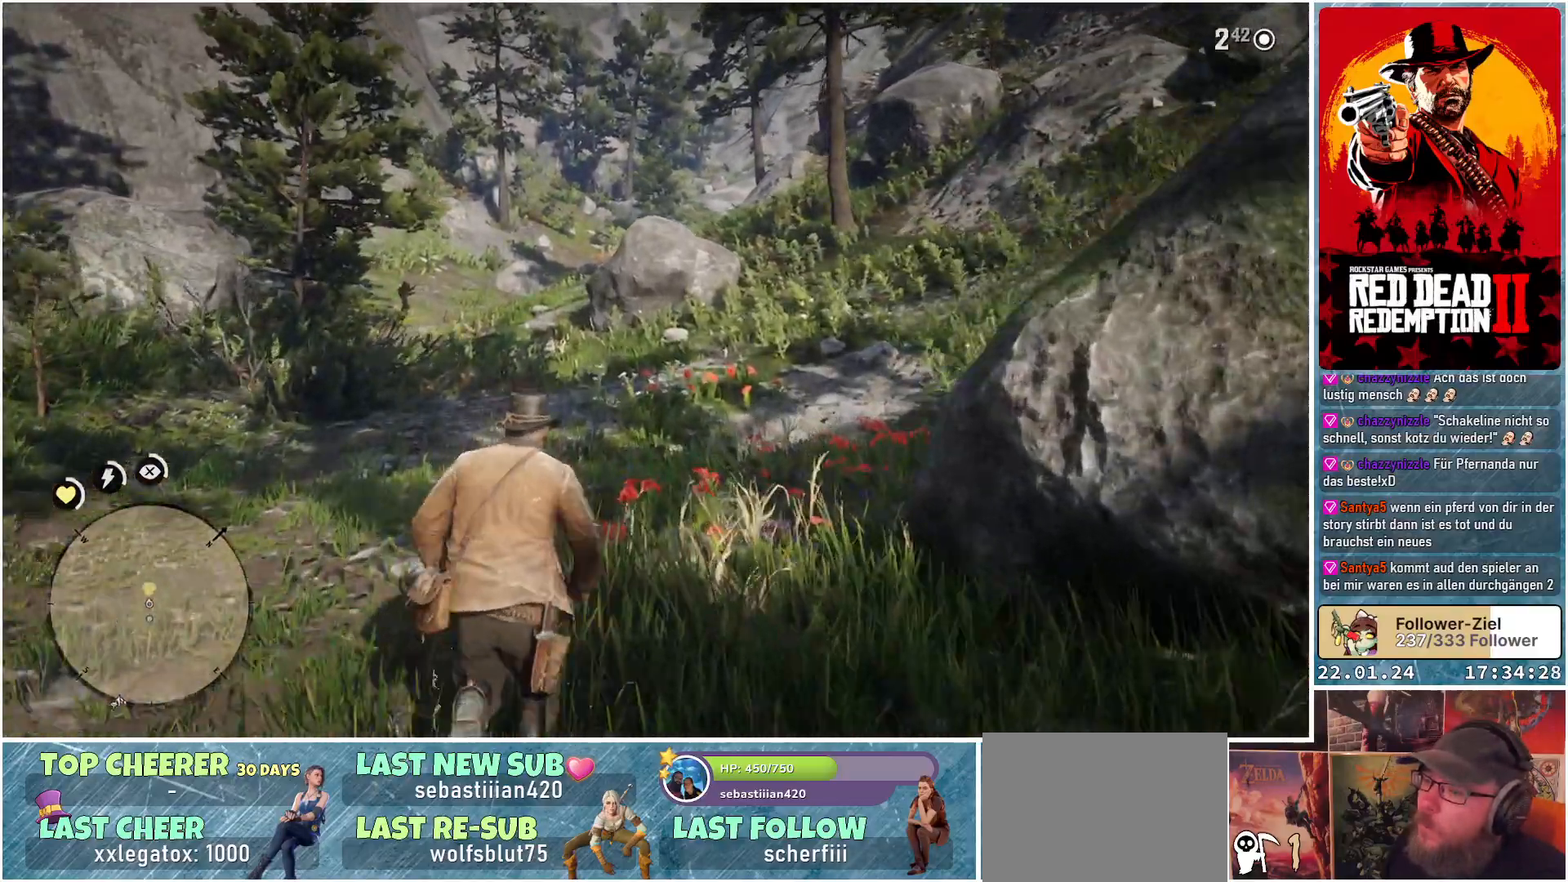
{"buttons": [], "left_stick": "up", "right_stick": "center", "events": []}
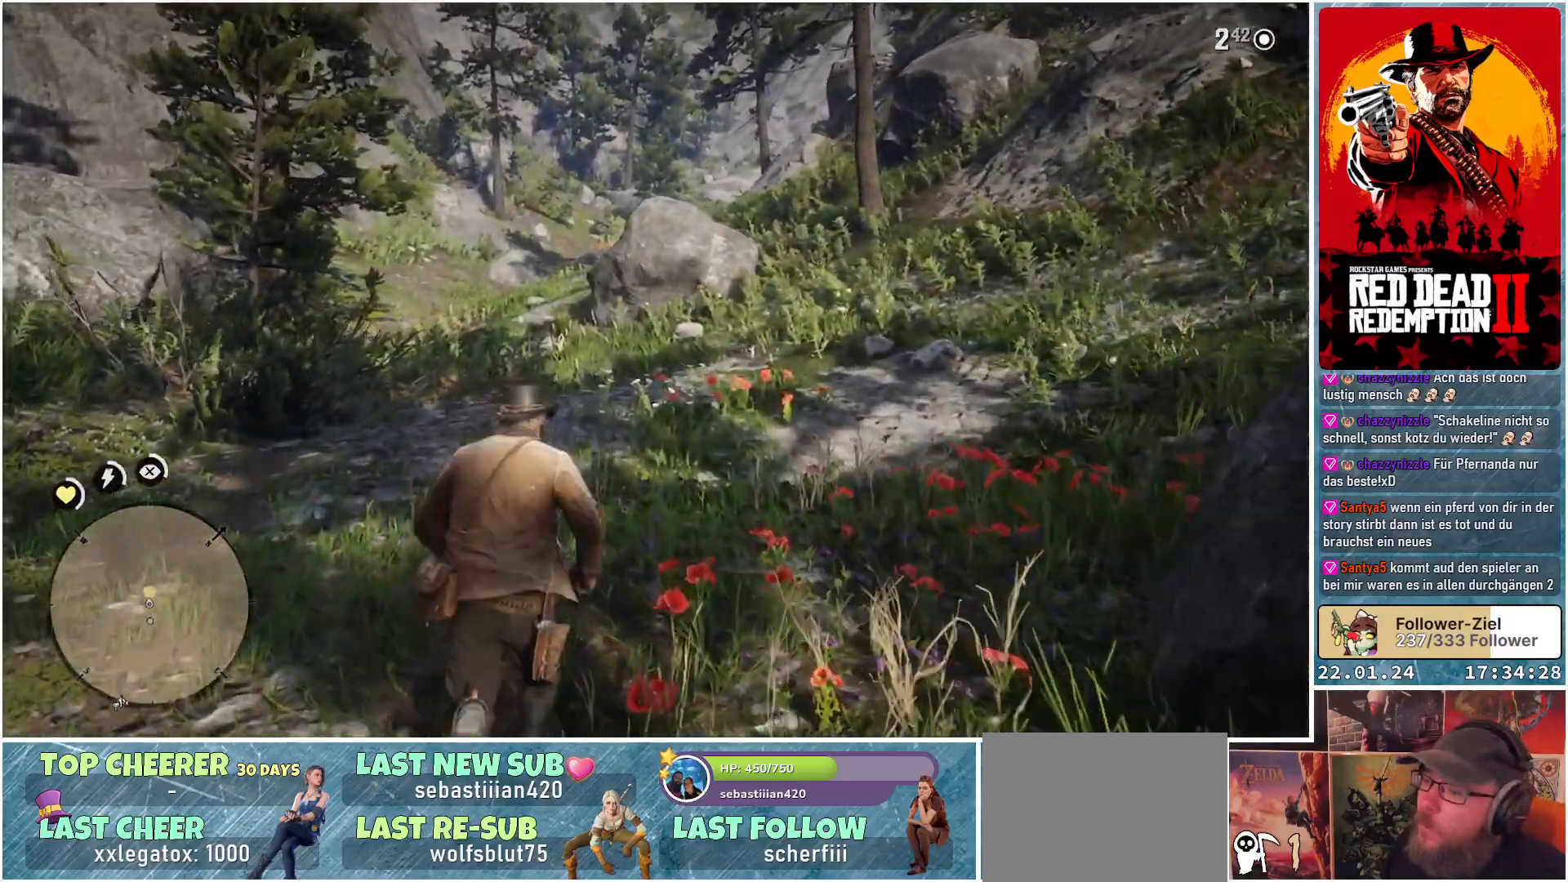
{"buttons": [], "left_stick": "up", "right_stick": "center", "events": []}
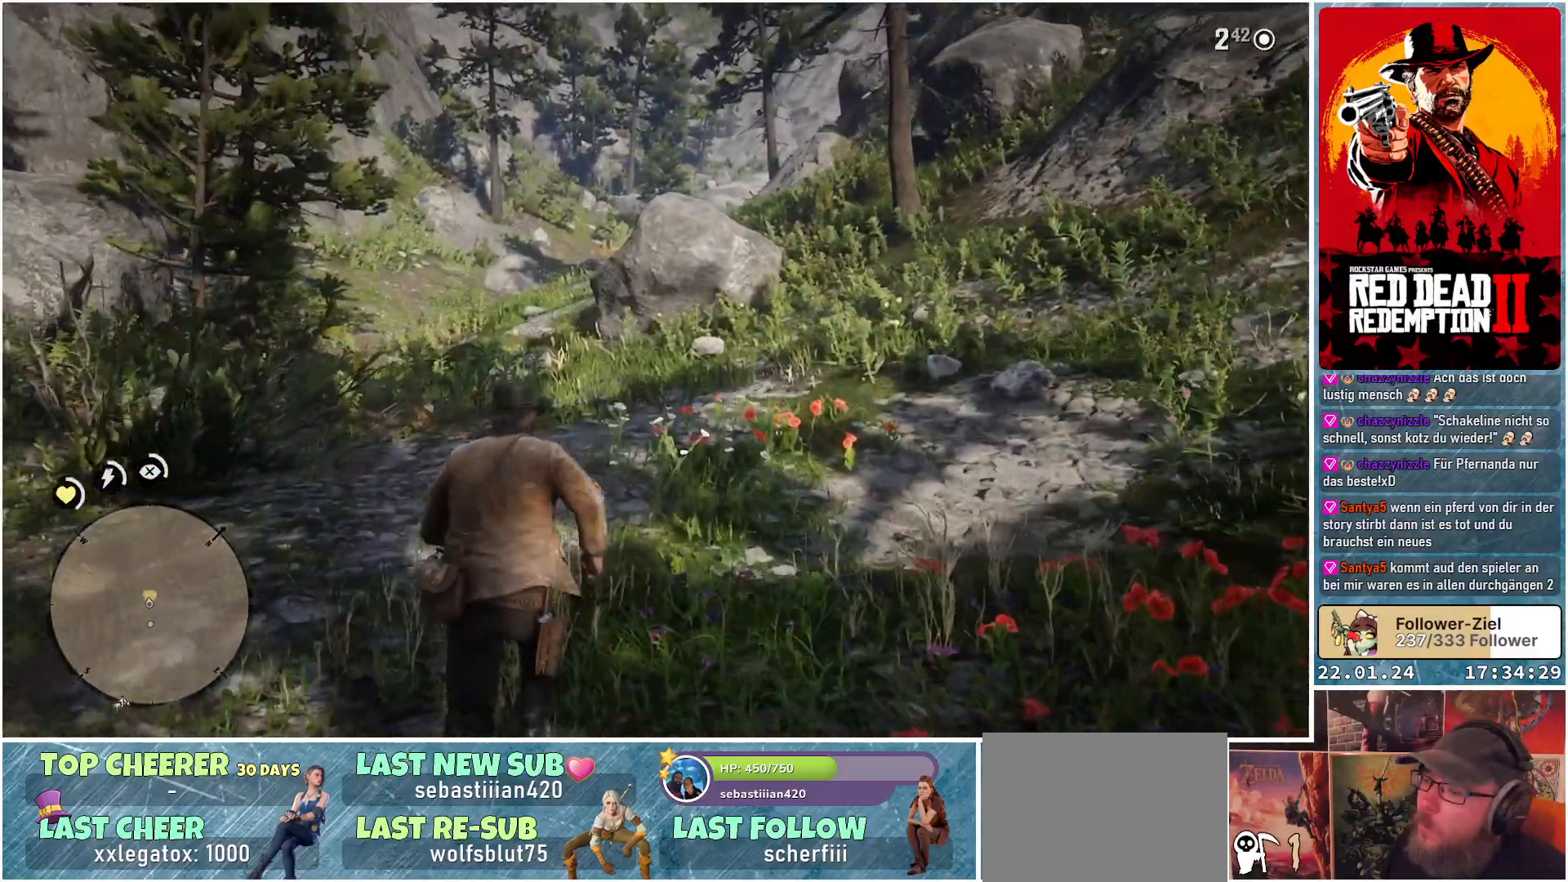
{"buttons": [], "left_stick": "center", "right_stick": "center", "events": [[501, "left_stick", "center"]]}
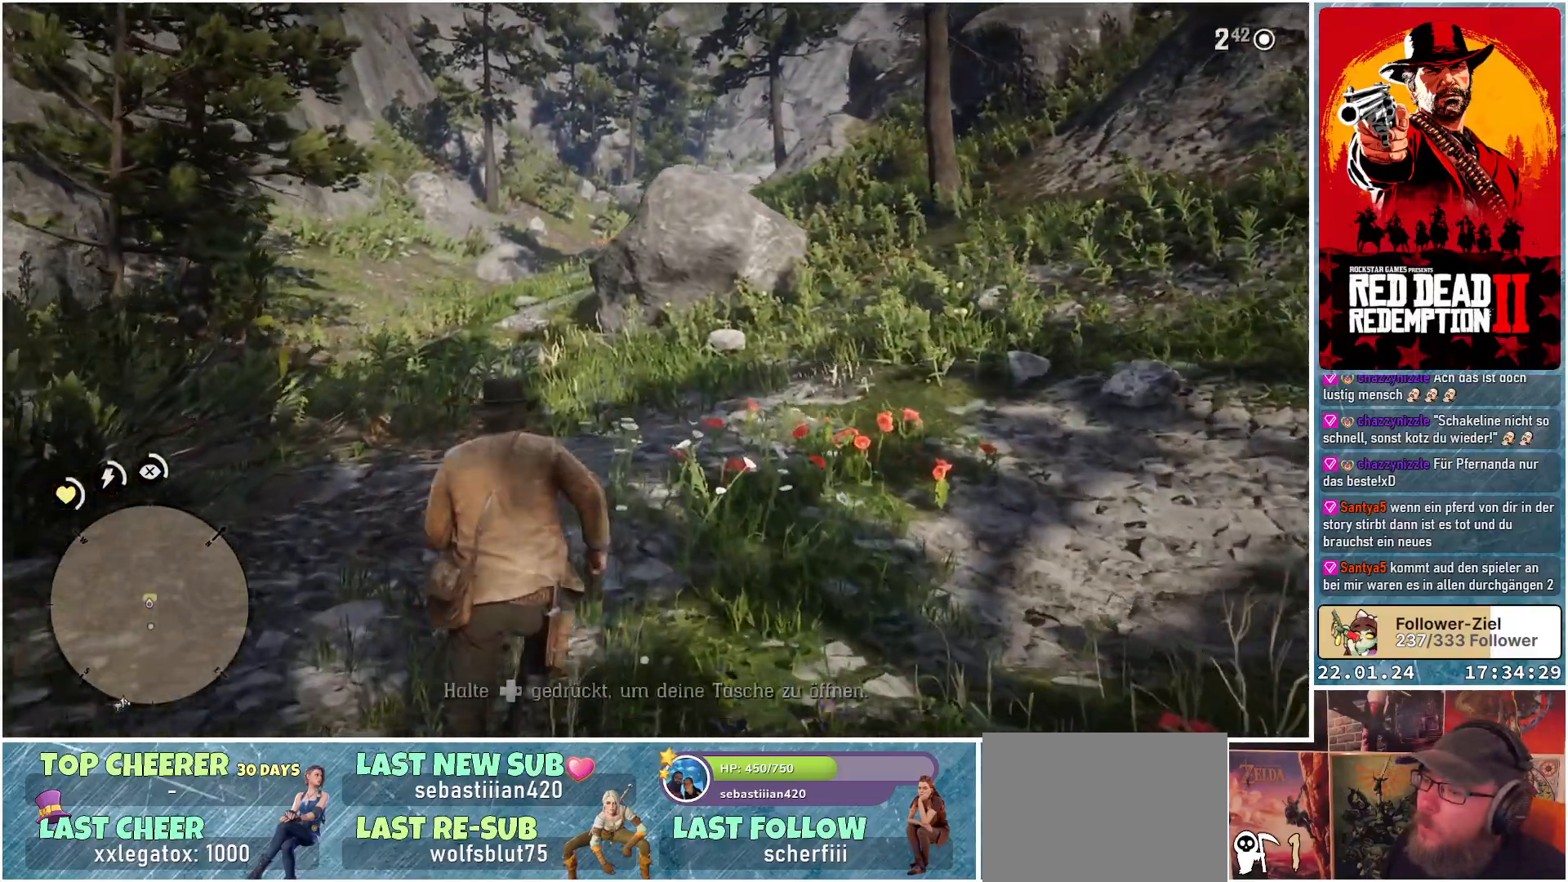
{"buttons": [], "left_stick": "center", "right_stick": "center", "events": []}
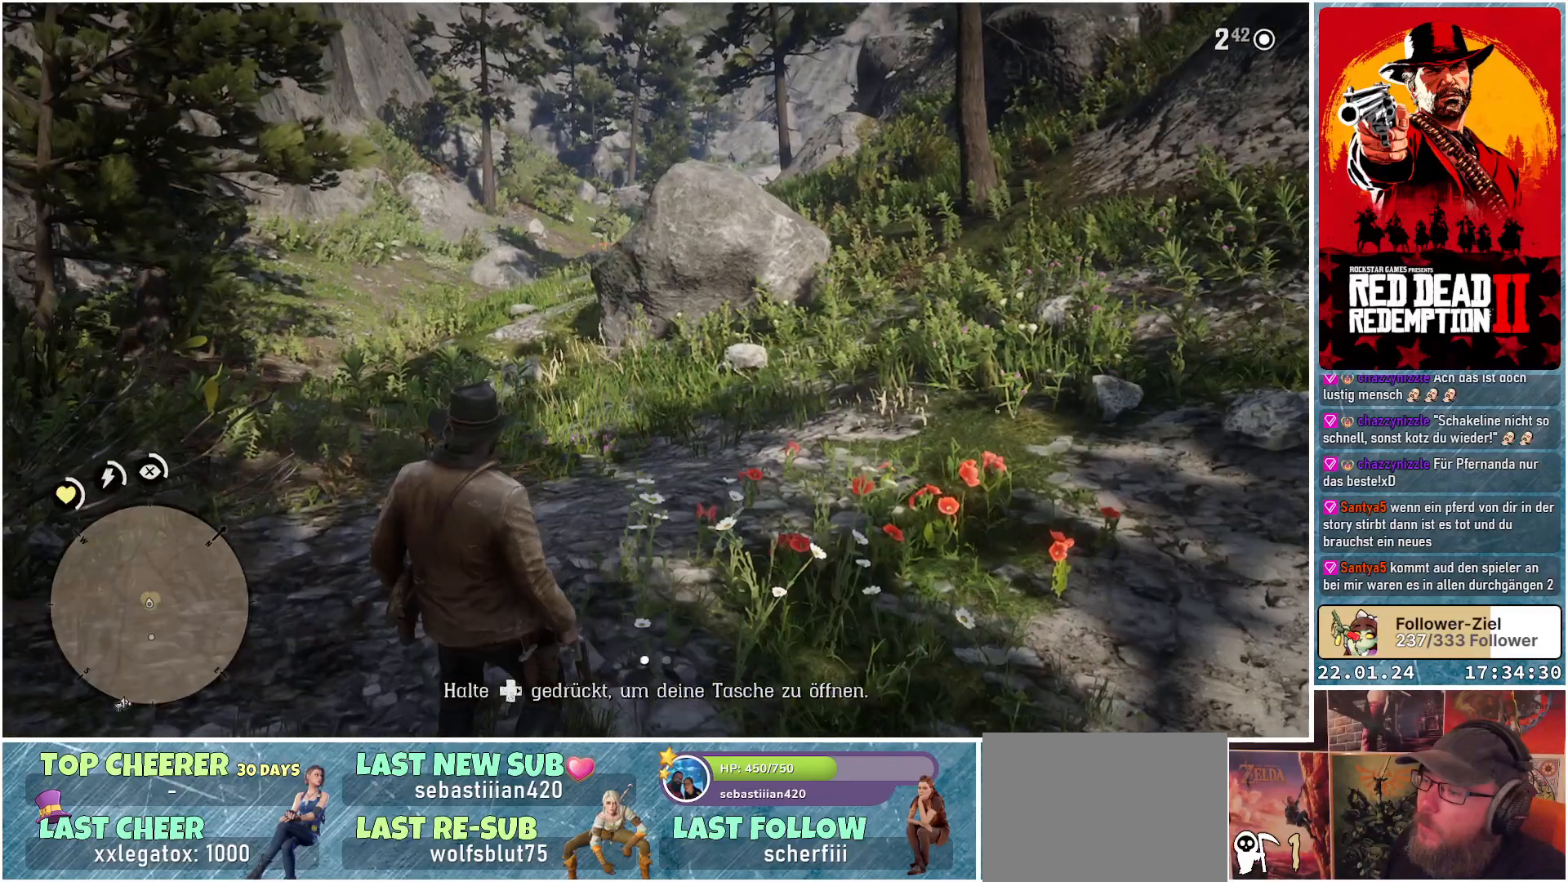
{"buttons": [], "left_stick": "center", "right_stick": "center", "events": []}
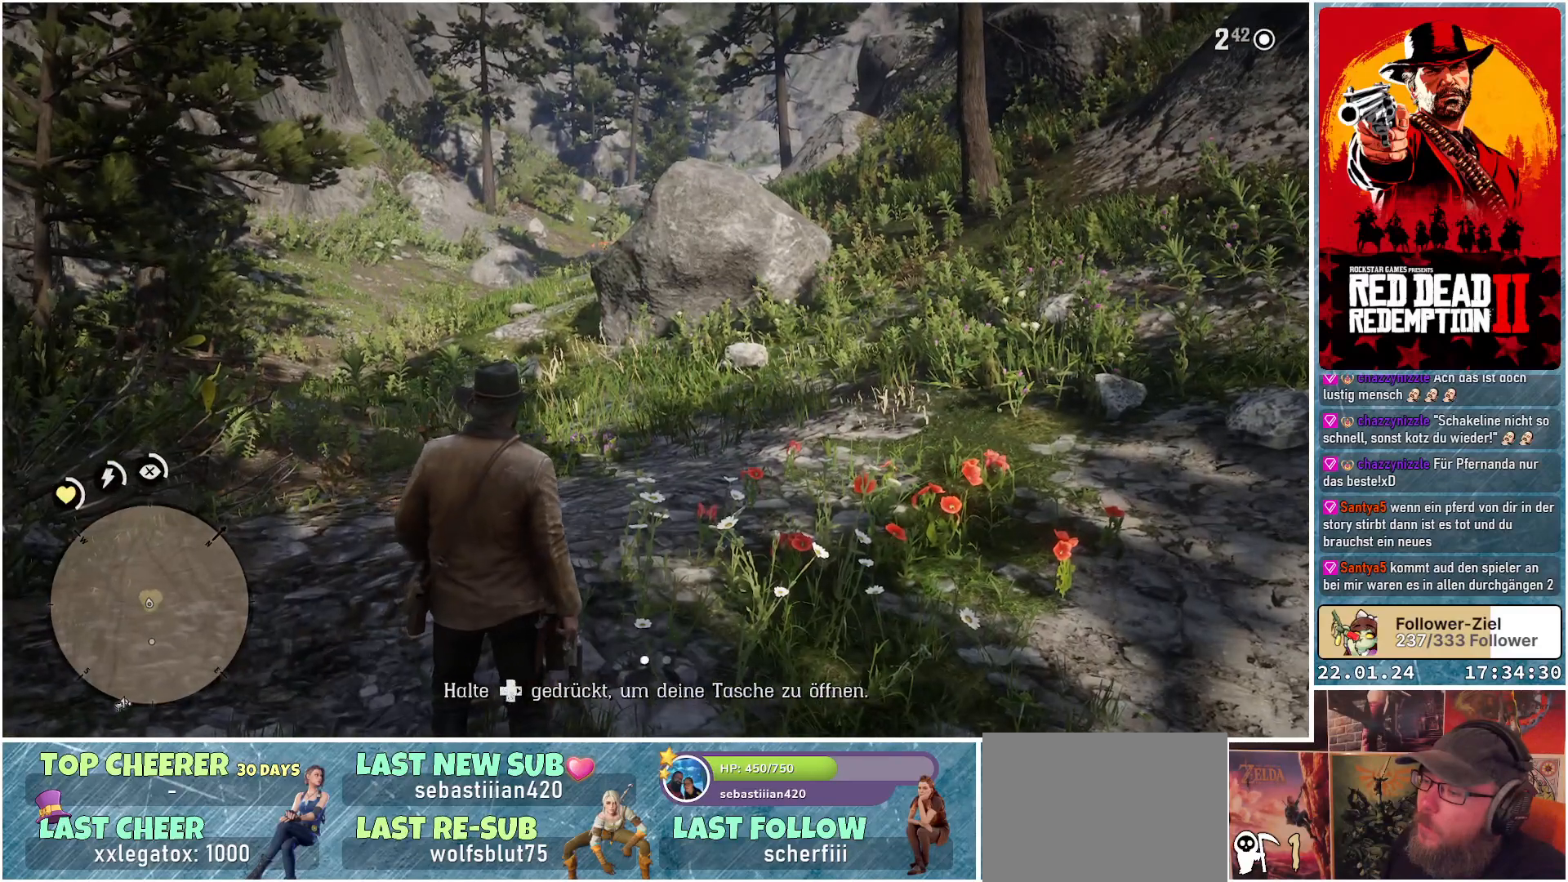
{"buttons": ["DPAD_RIGHT"], "left_stick": "center", "right_stick": "center", "events": [[450, "DPAD_RIGHT", "down"]]}
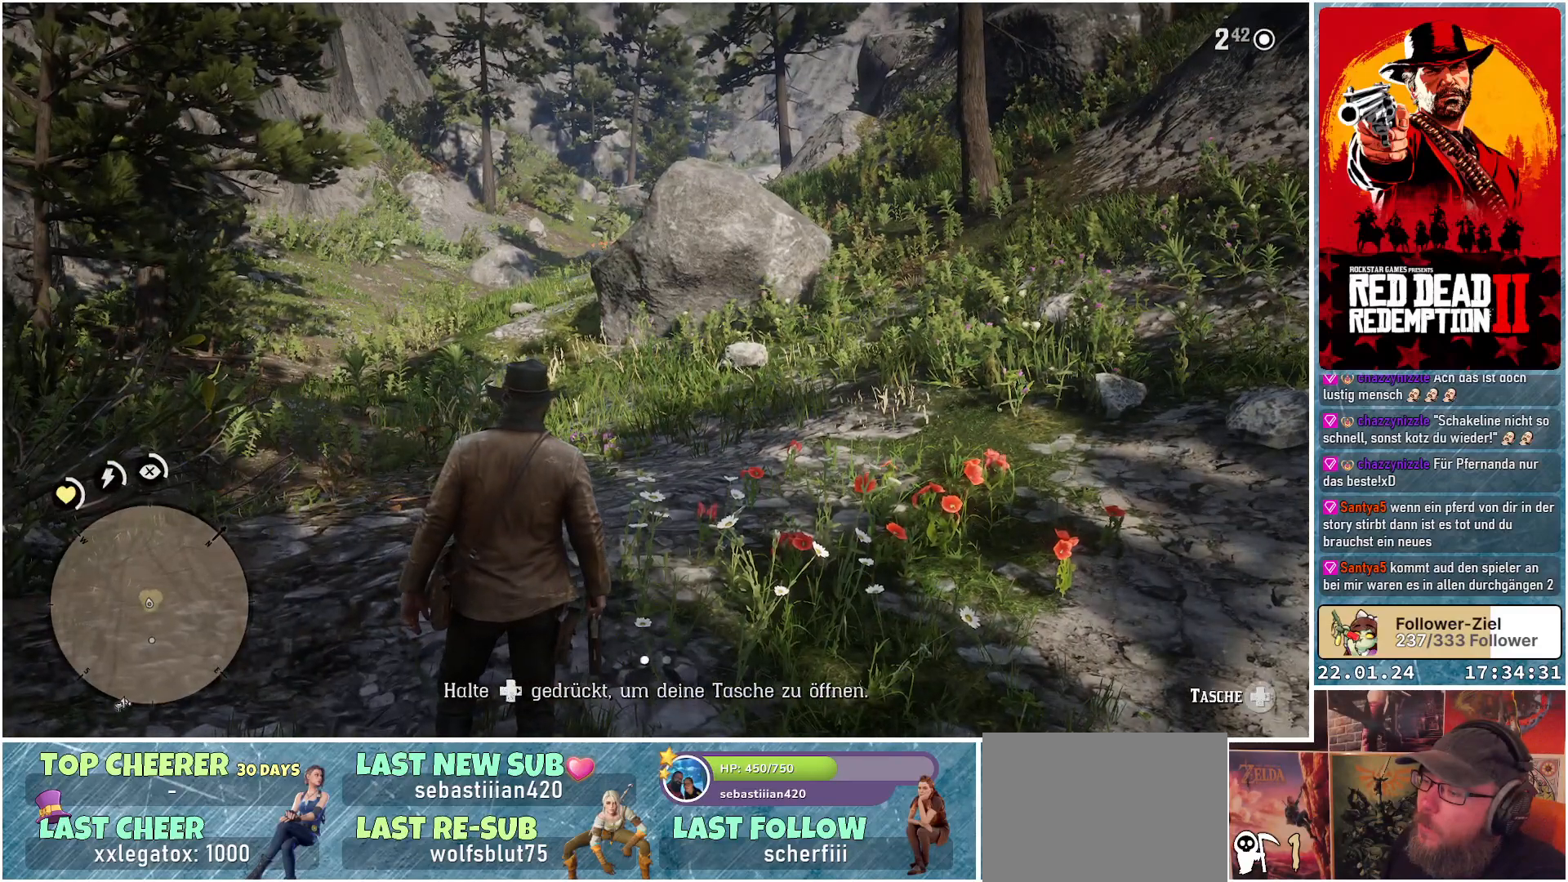
{"buttons": ["DPAD_RIGHT"], "left_stick": "center", "right_stick": "center", "events": []}
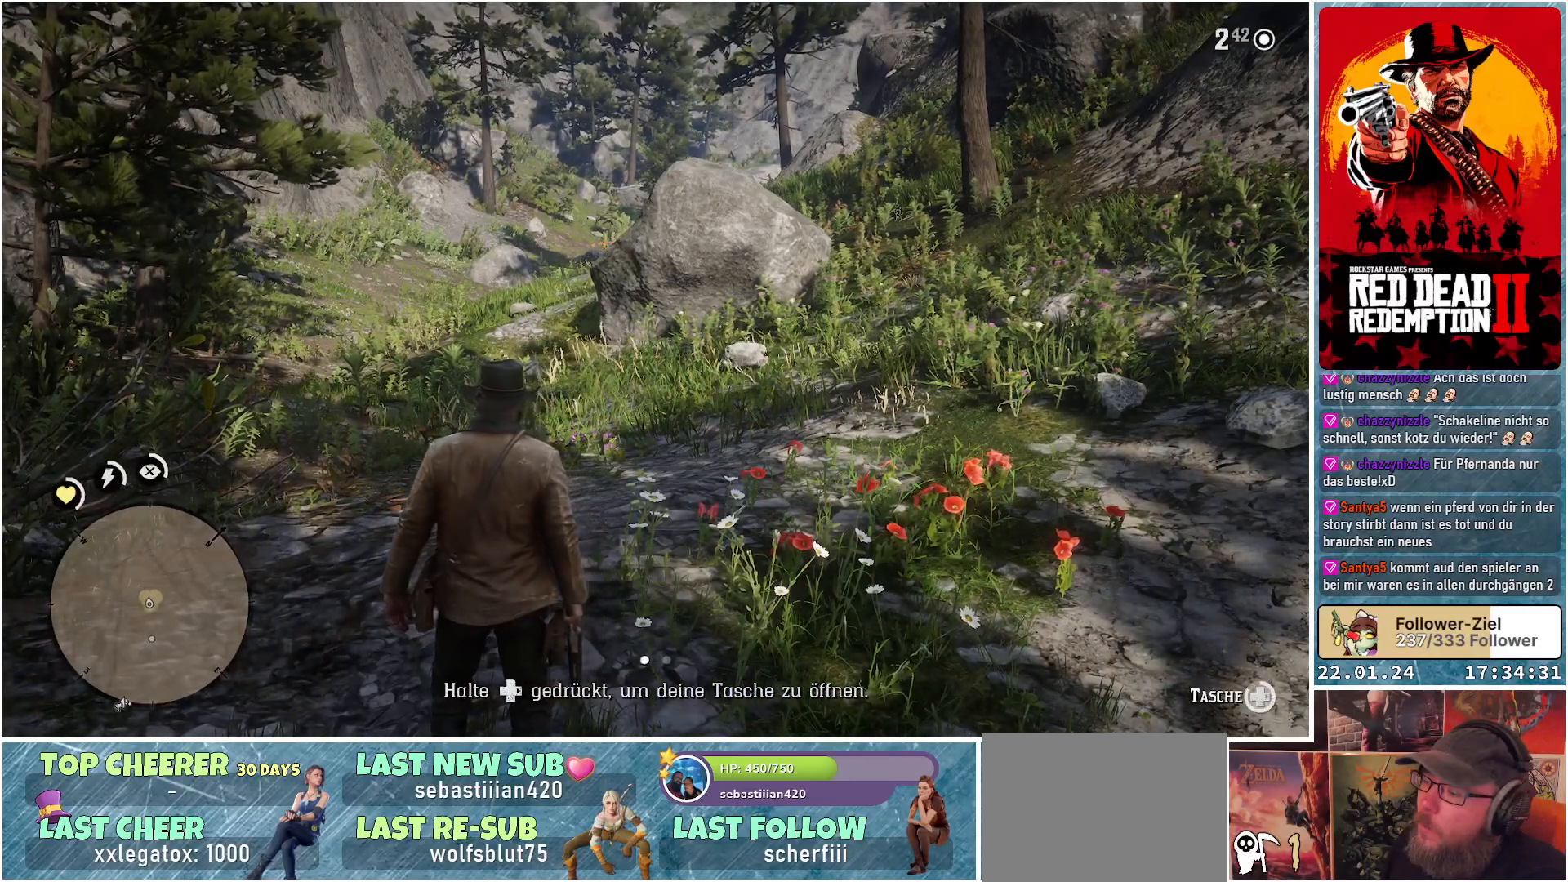
{"buttons": [], "left_stick": "center", "right_stick": "center", "events": [[500, "DPAD_RIGHT", "up"]]}
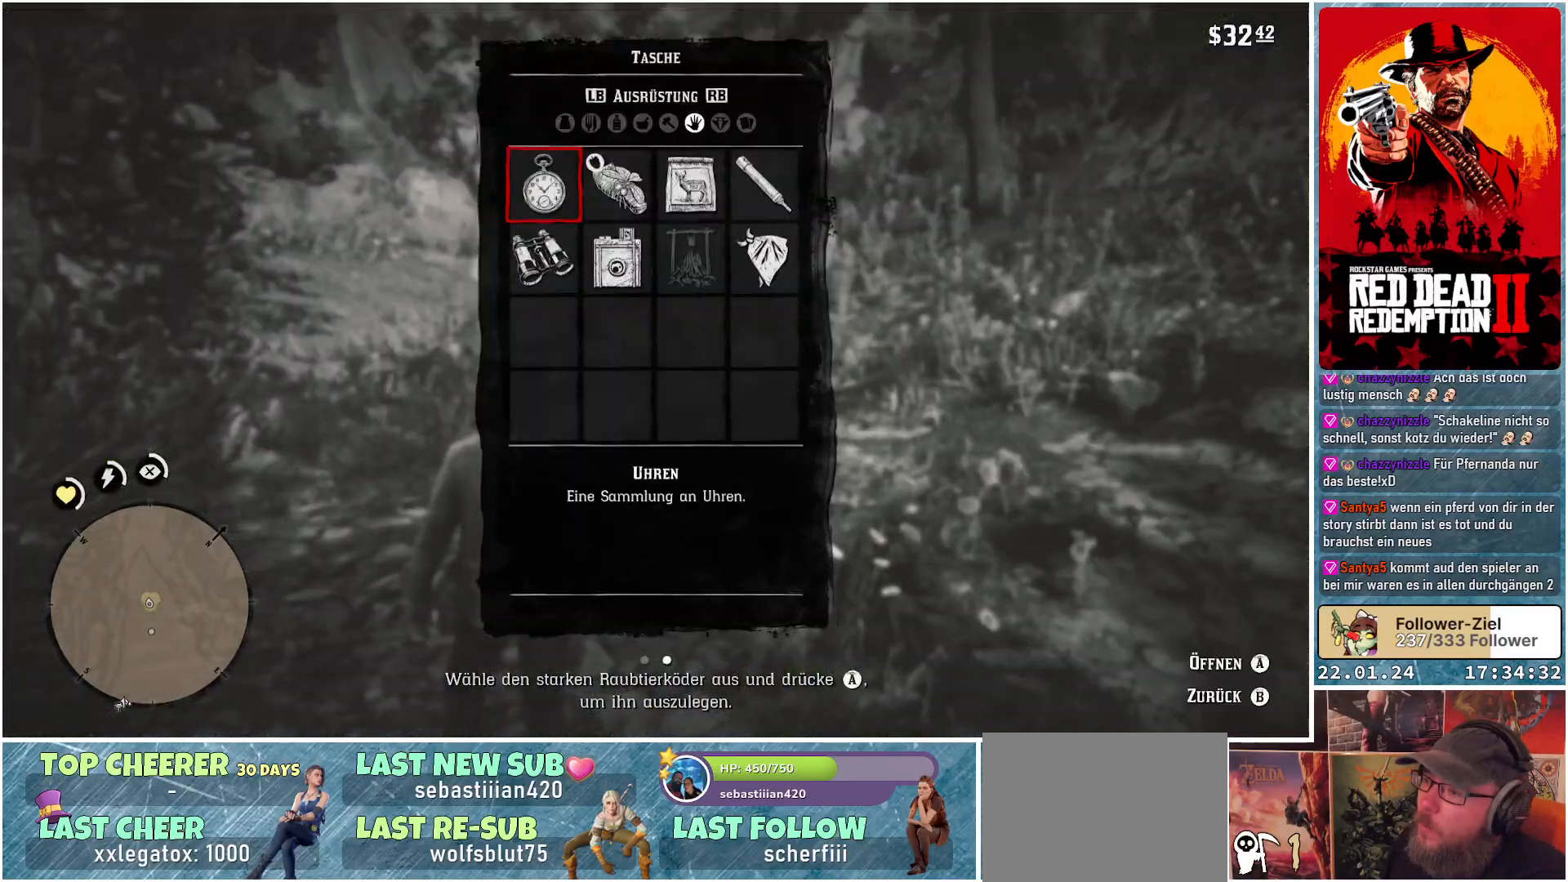
{"buttons": [], "left_stick": "center", "right_stick": "center", "events": []}
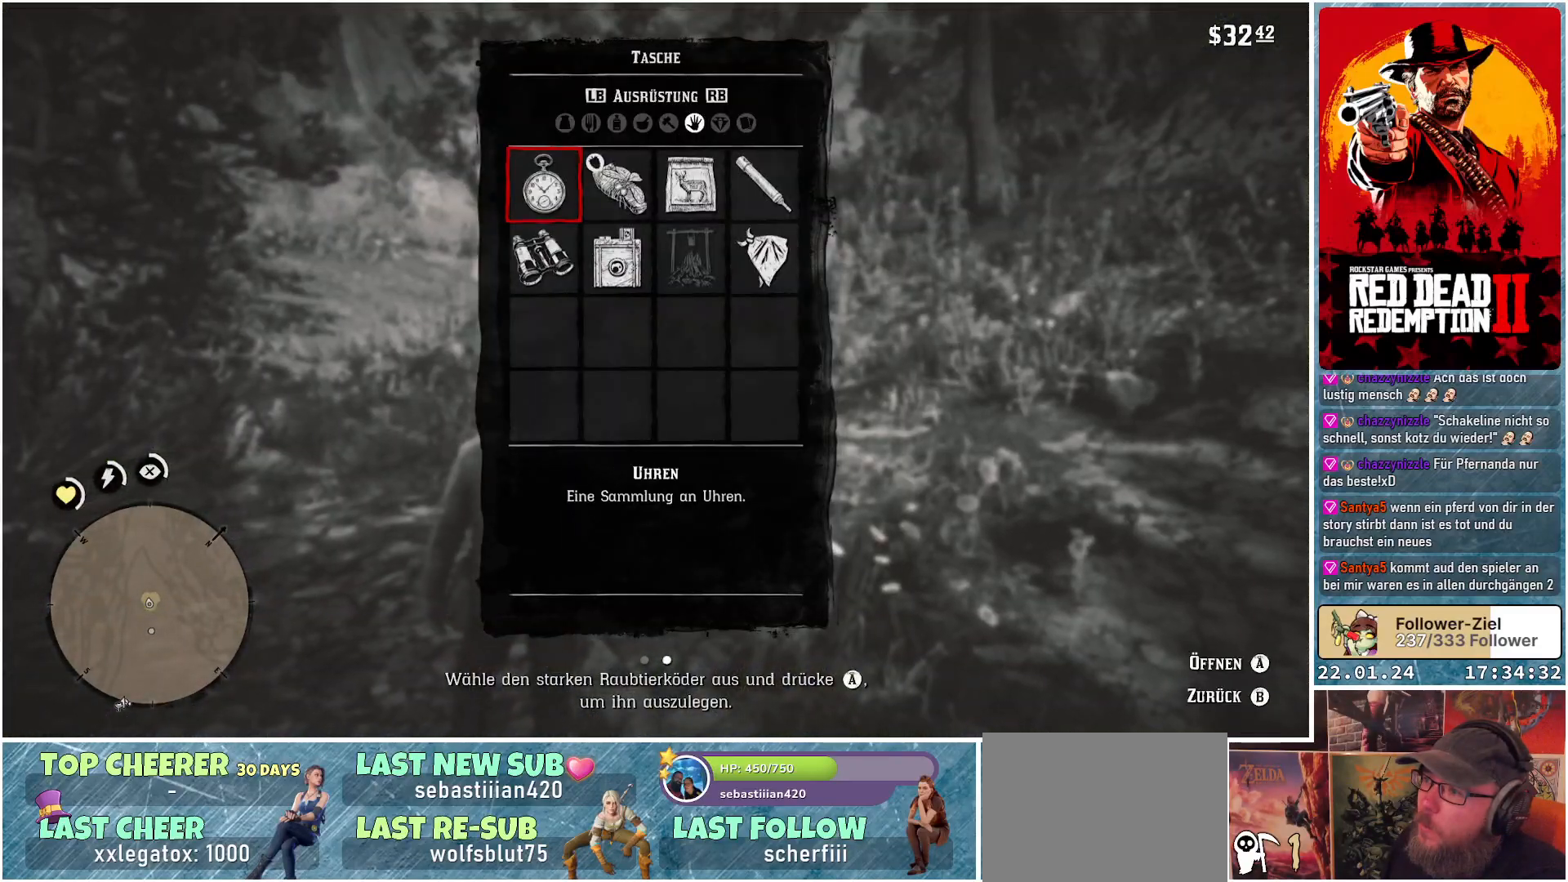
{"buttons": ["DPAD_RIGHT"], "left_stick": "center", "right_stick": "center", "events": [[467, "DPAD_RIGHT", "down"]]}